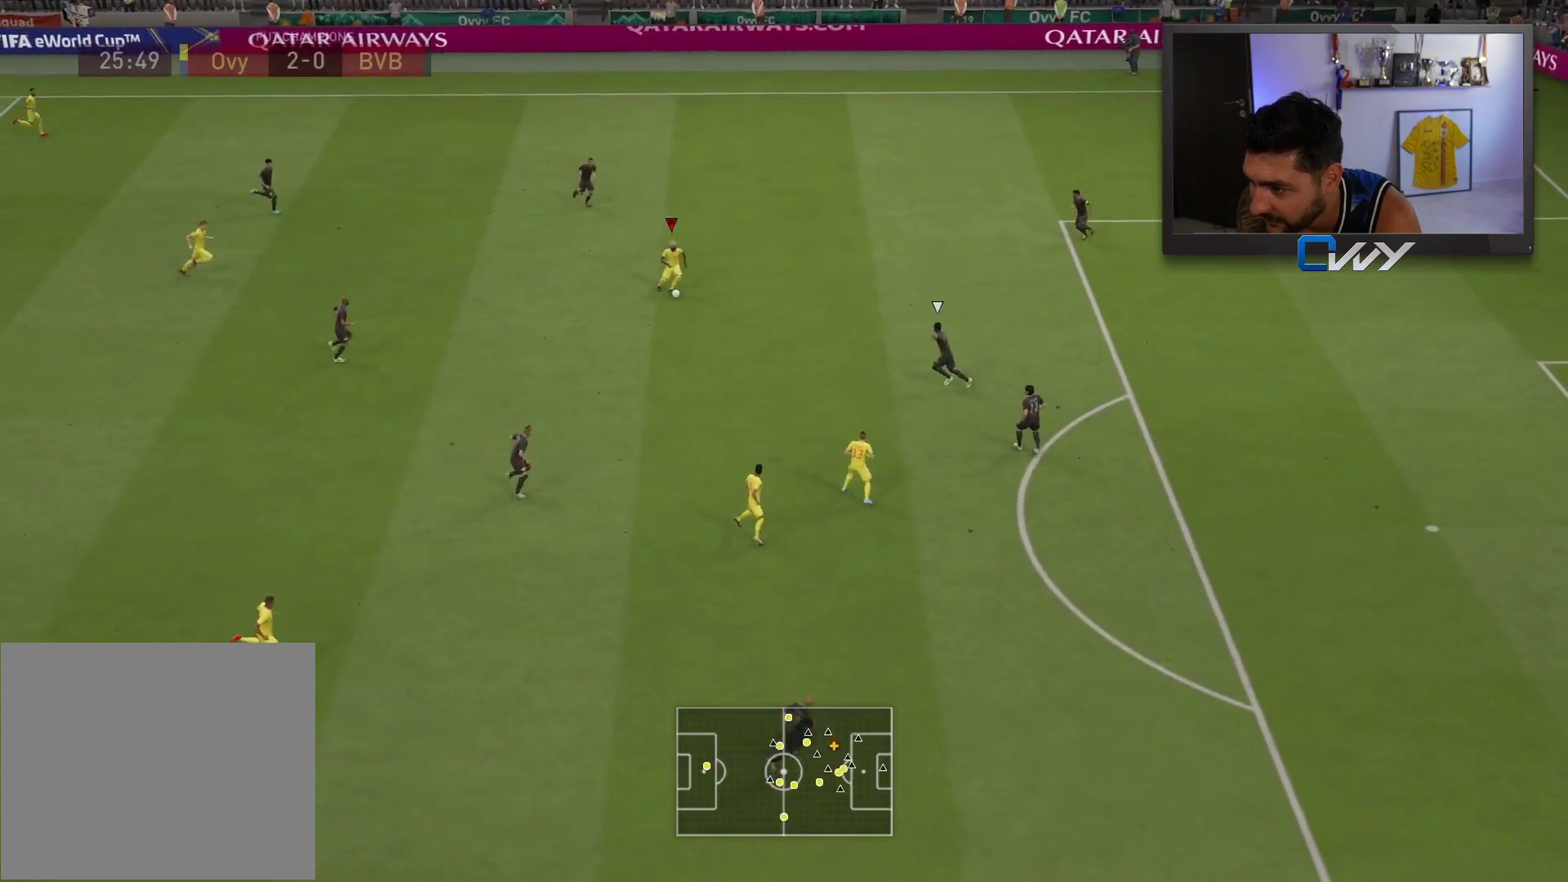
Gameplay with a controller (PlayStation layout); each line is a JSON object with the inputs held at the frame after it. "events" lists button and stick changes between this image and that frame as [ms after this image, input, new state], when the widget could be followed in between.
{"buttons": [], "left_stick": "down", "right_stick": "center", "events": [[83, "CROSS", "up"], [467, "L3", "up"]]}
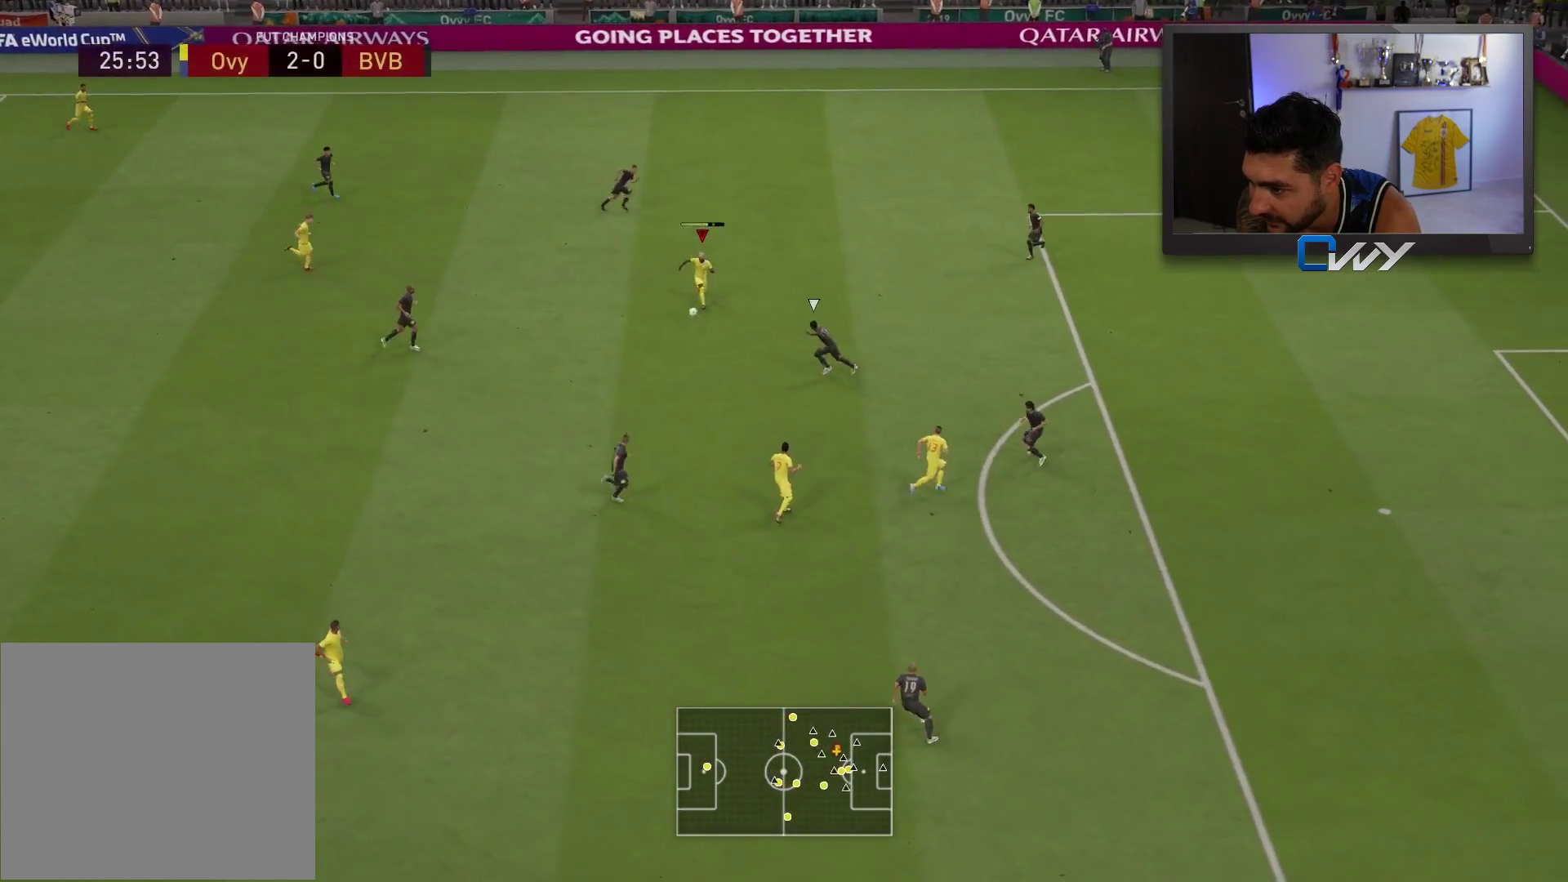
{"buttons": [], "left_stick": "up", "right_stick": "center", "events": [[17, "left_stick", "down-right"], [183, "left_stick", "up-right"], [233, "left_stick", "up"]]}
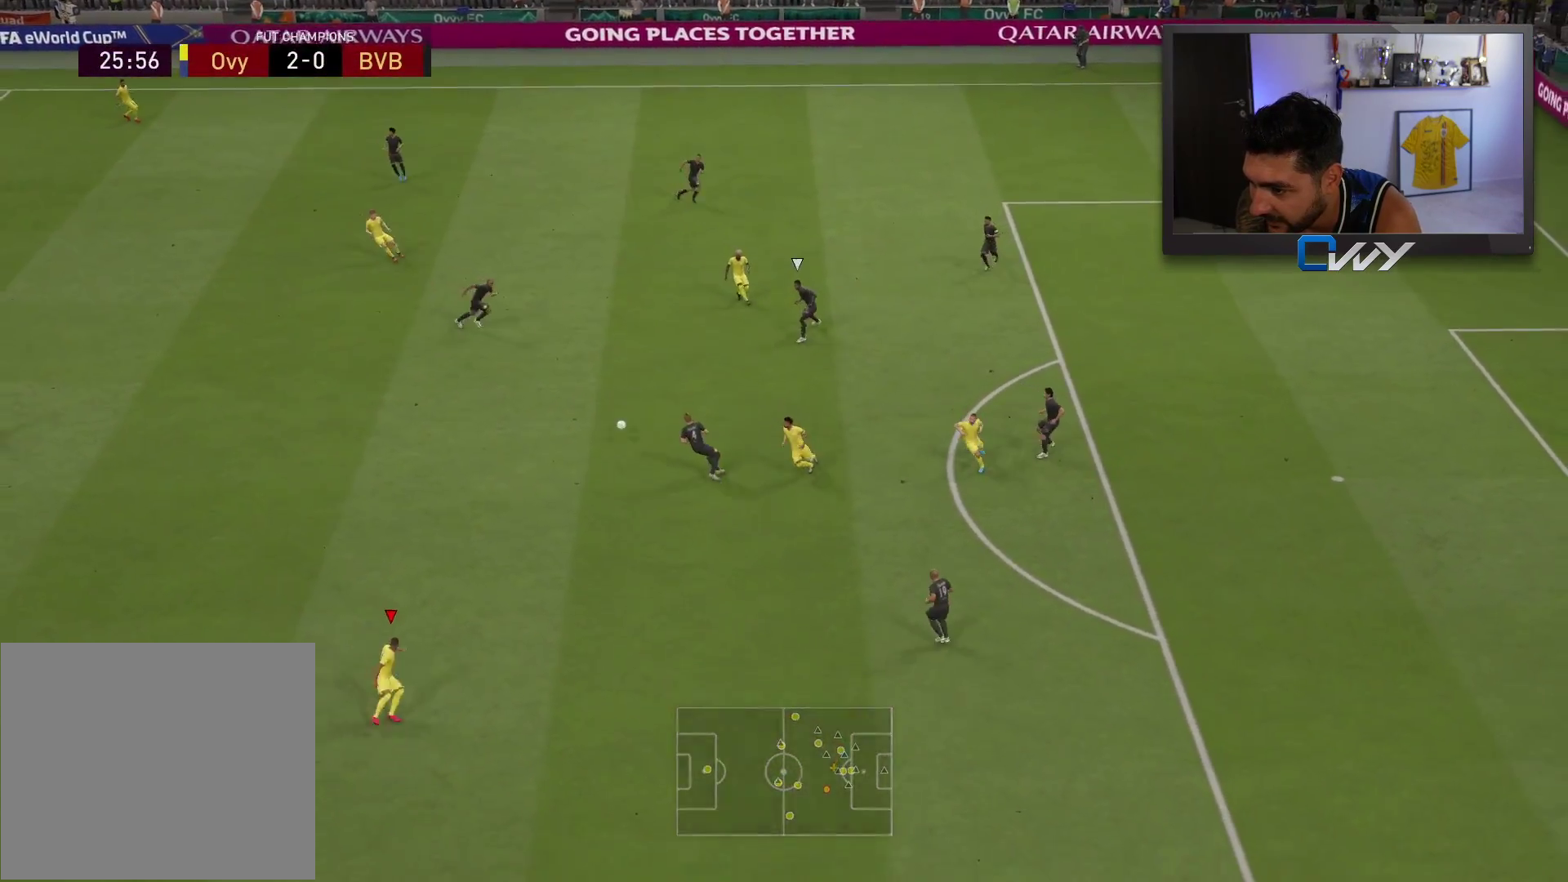
{"buttons": [], "left_stick": "right", "right_stick": "center", "events": [[133, "left_stick", "up-right"], [383, "left_stick", "right"]]}
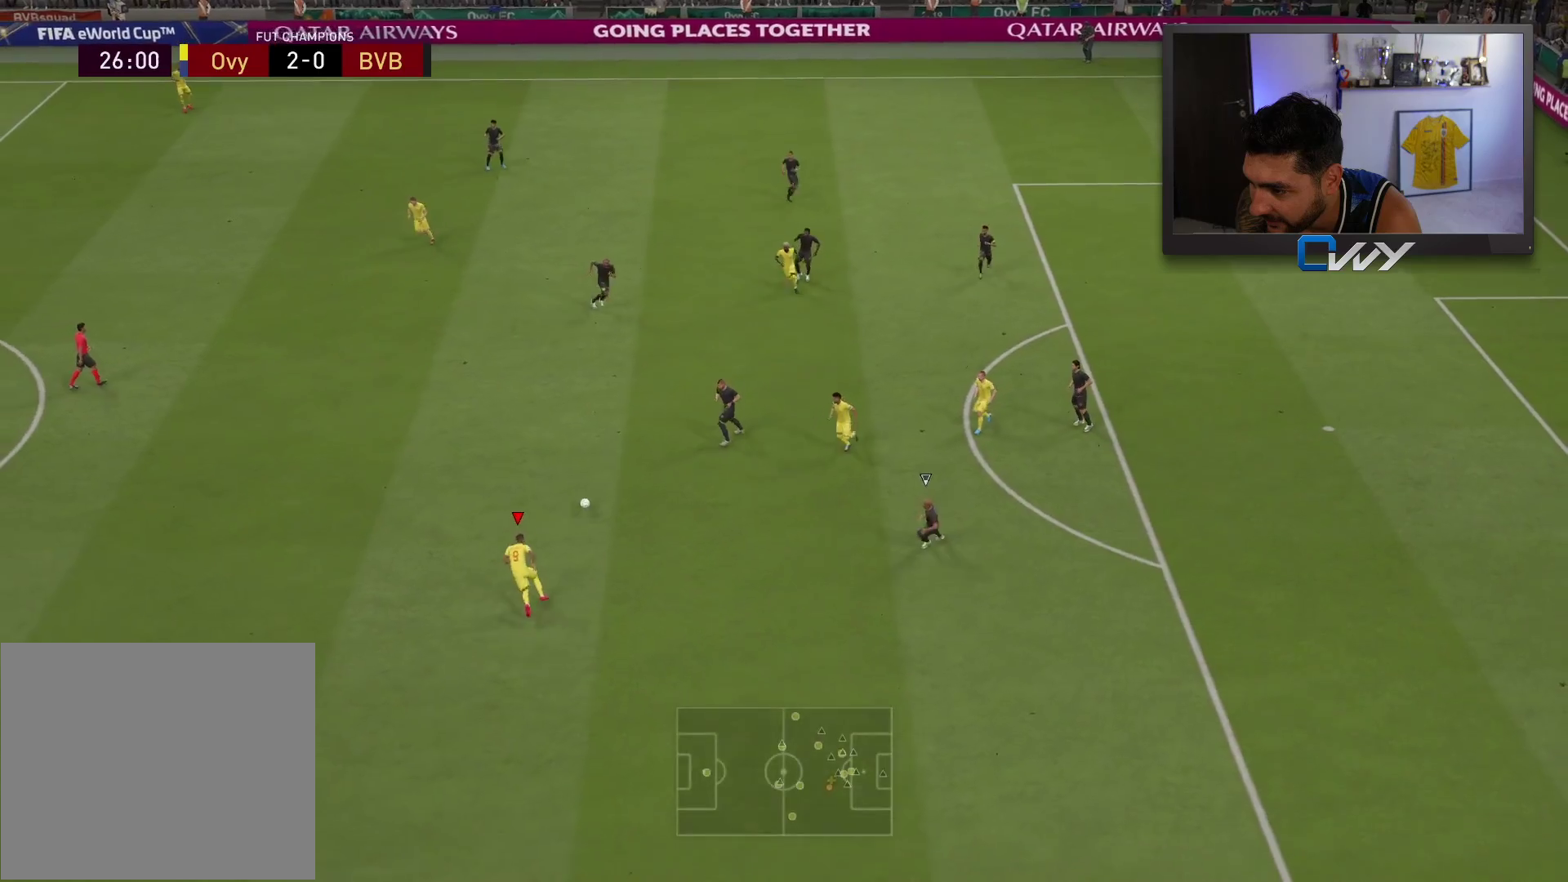
{"buttons": [], "left_stick": "down-left", "right_stick": "center", "events": [[300, "left_stick", "left"], [433, "left_stick", "down-left"]]}
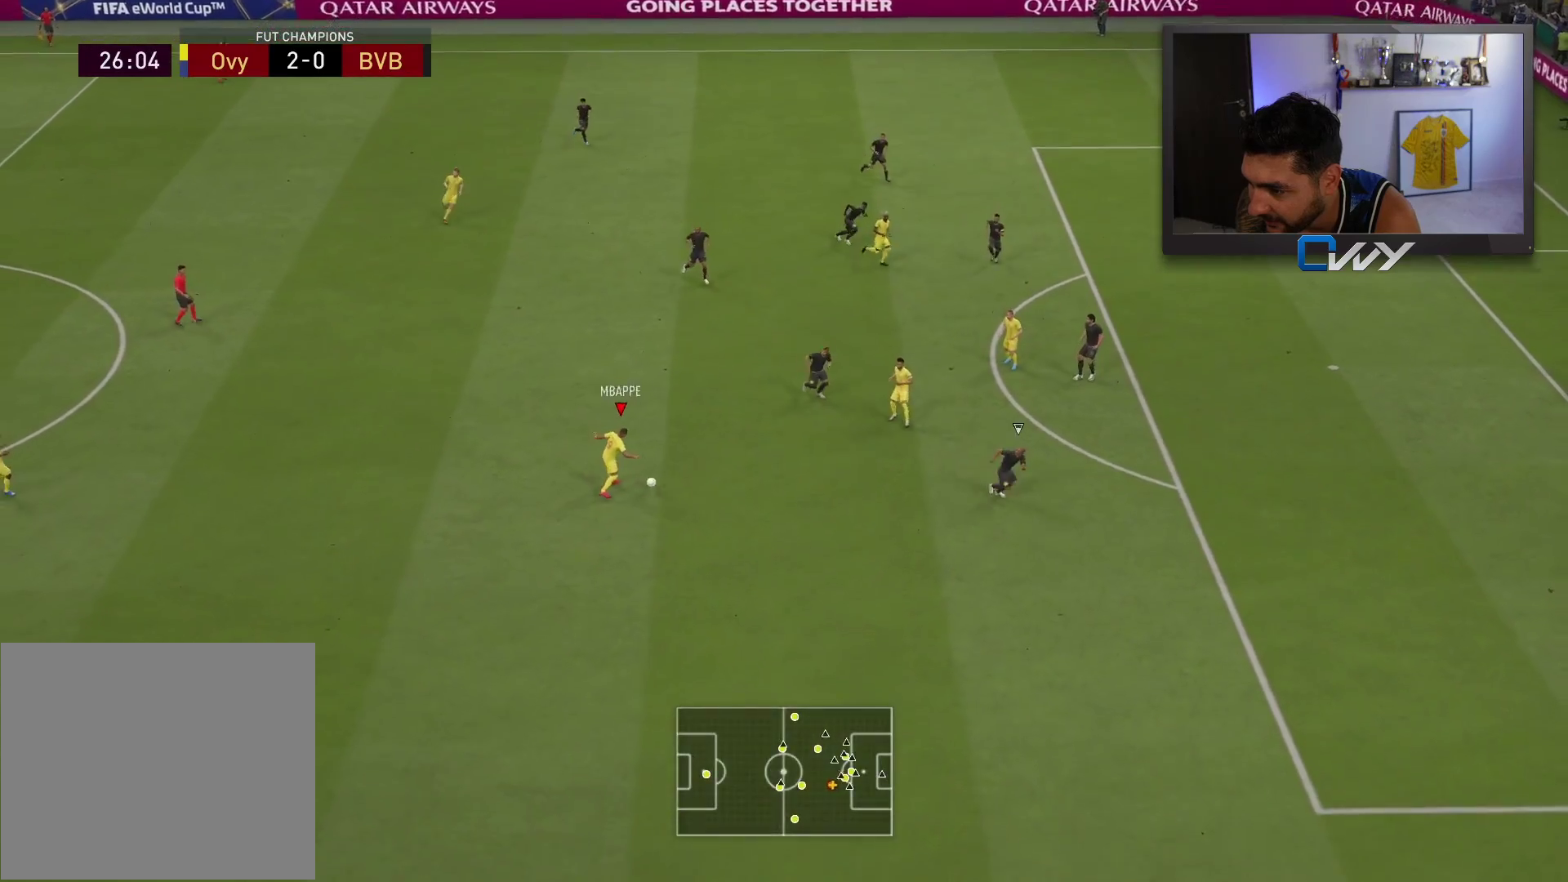
{"buttons": [], "left_stick": "down-right", "right_stick": "center", "events": [[83, "left_stick", "down-right"]]}
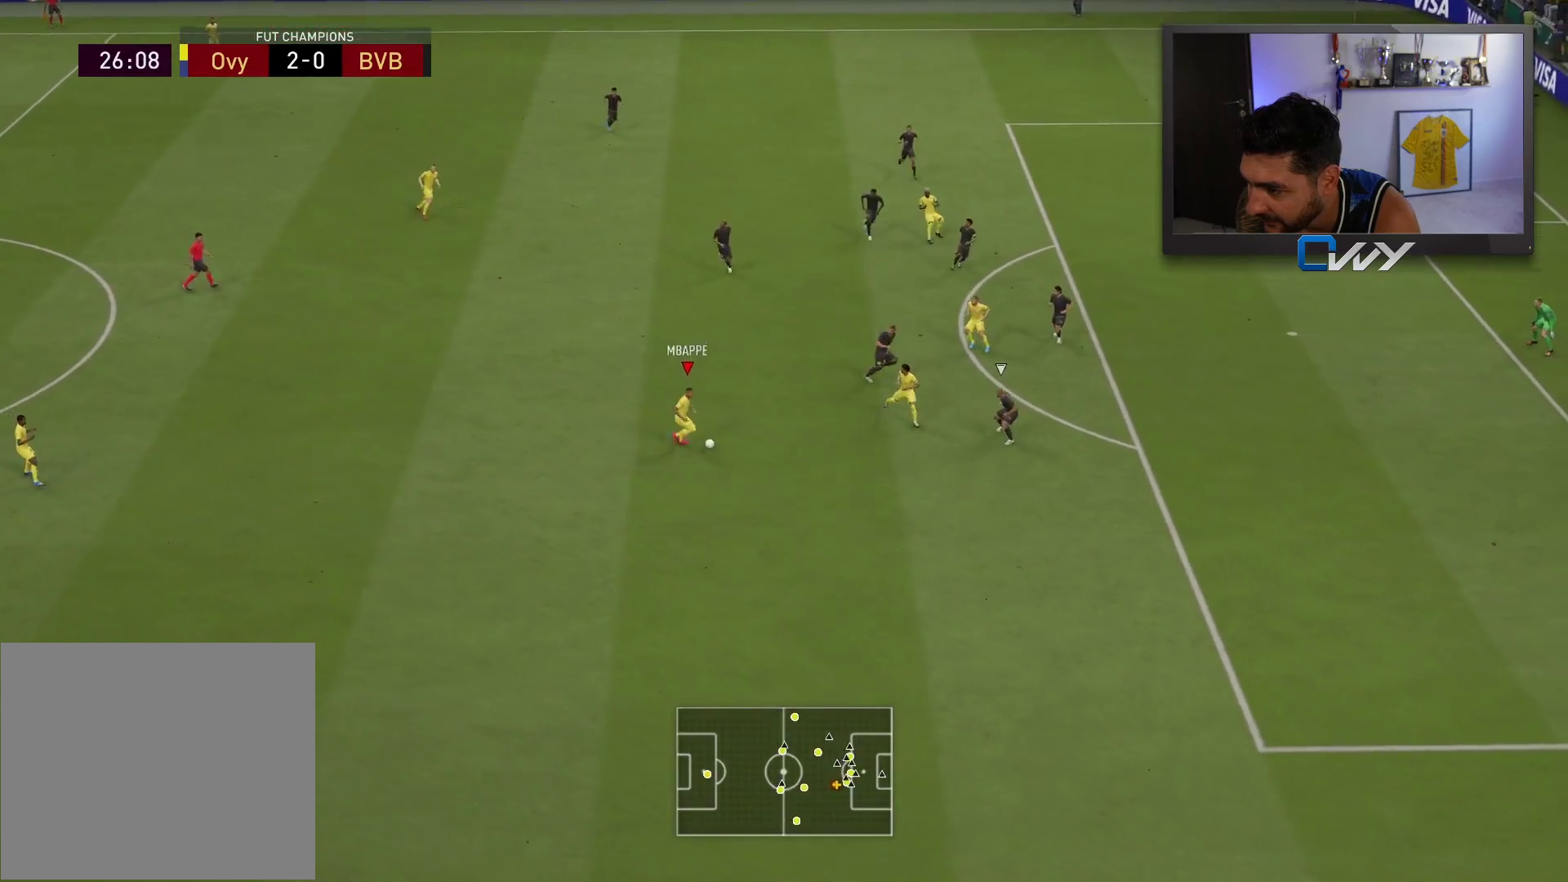
{"buttons": [], "left_stick": "up", "right_stick": "center", "events": [[317, "left_stick", "up-left"], [483, "left_stick", "up"]]}
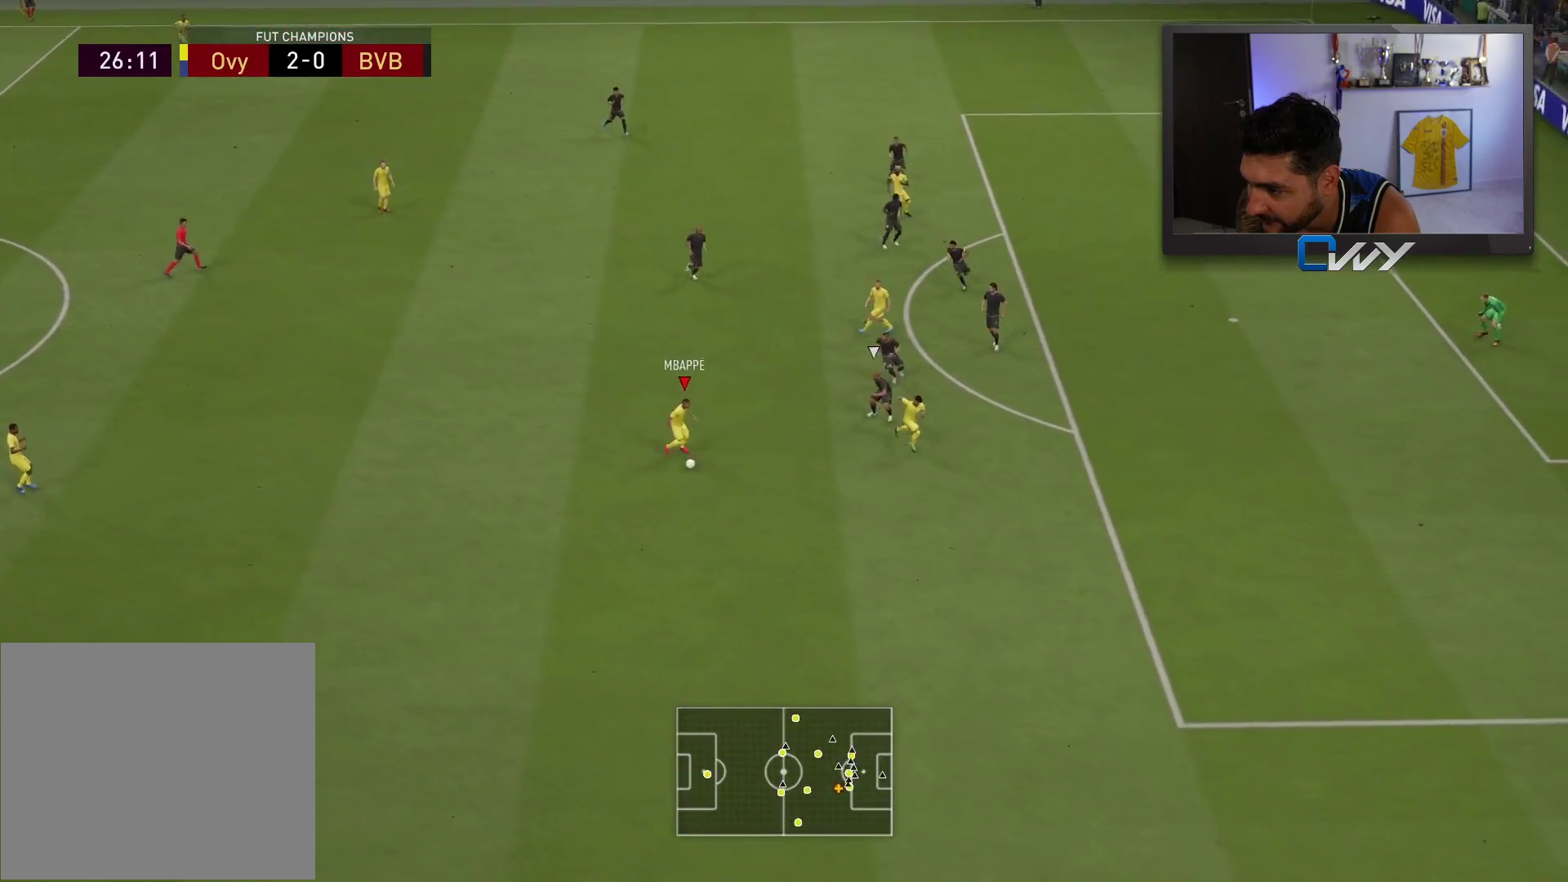
{"buttons": ["CROSS"], "left_stick": "up-right", "right_stick": "center", "events": [[450, "left_stick", "up-right"], [483, "CROSS", "down"]]}
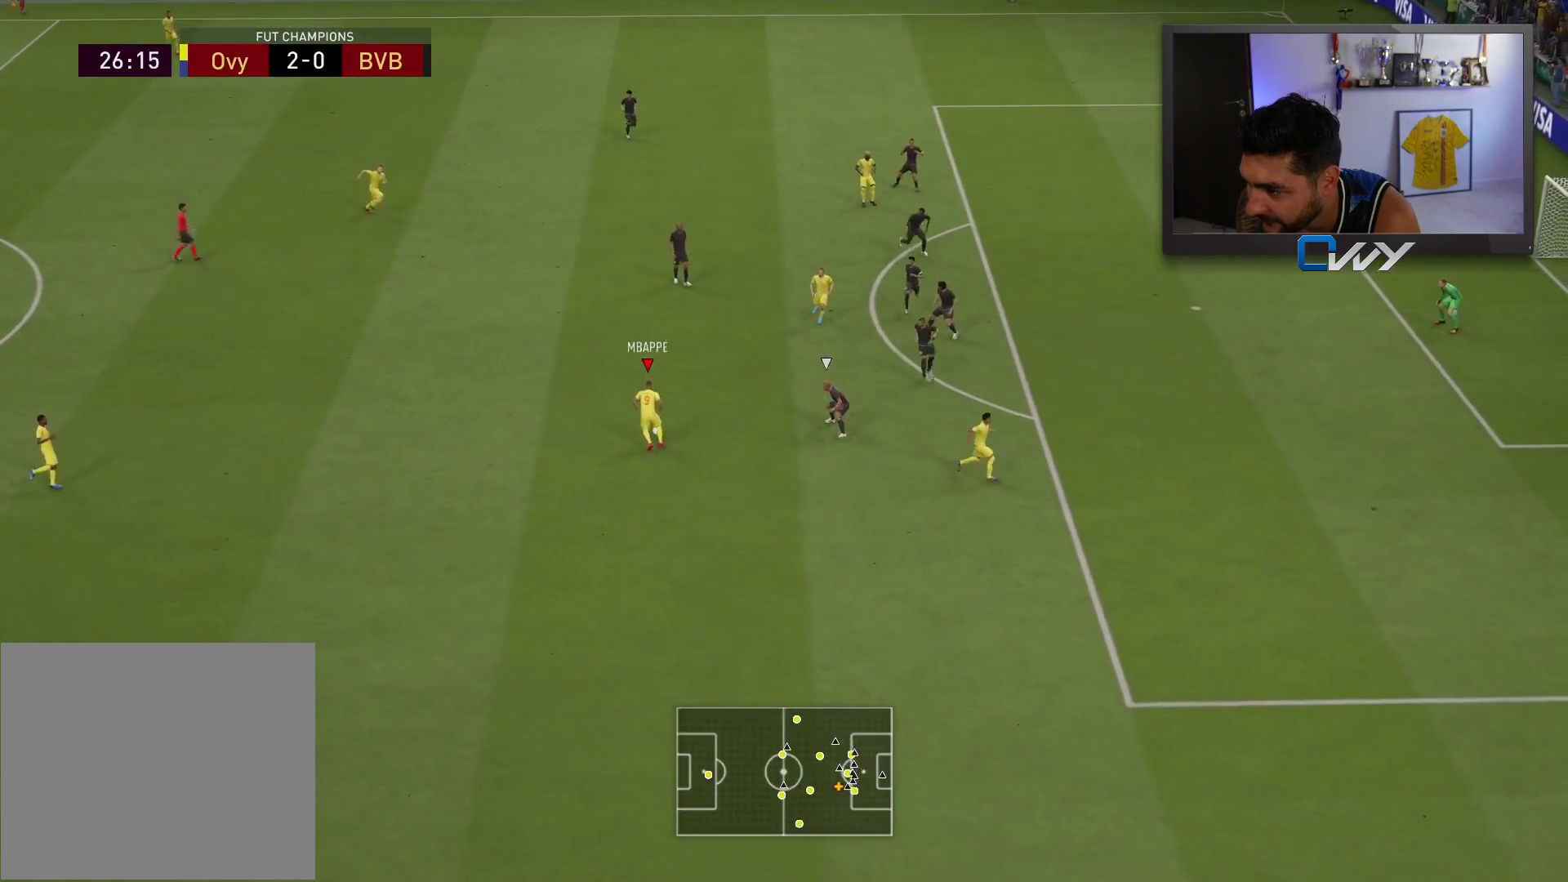
{"buttons": [], "left_stick": "center", "right_stick": "center", "events": [[50, "CROSS", "up"], [350, "left_stick", "center"]]}
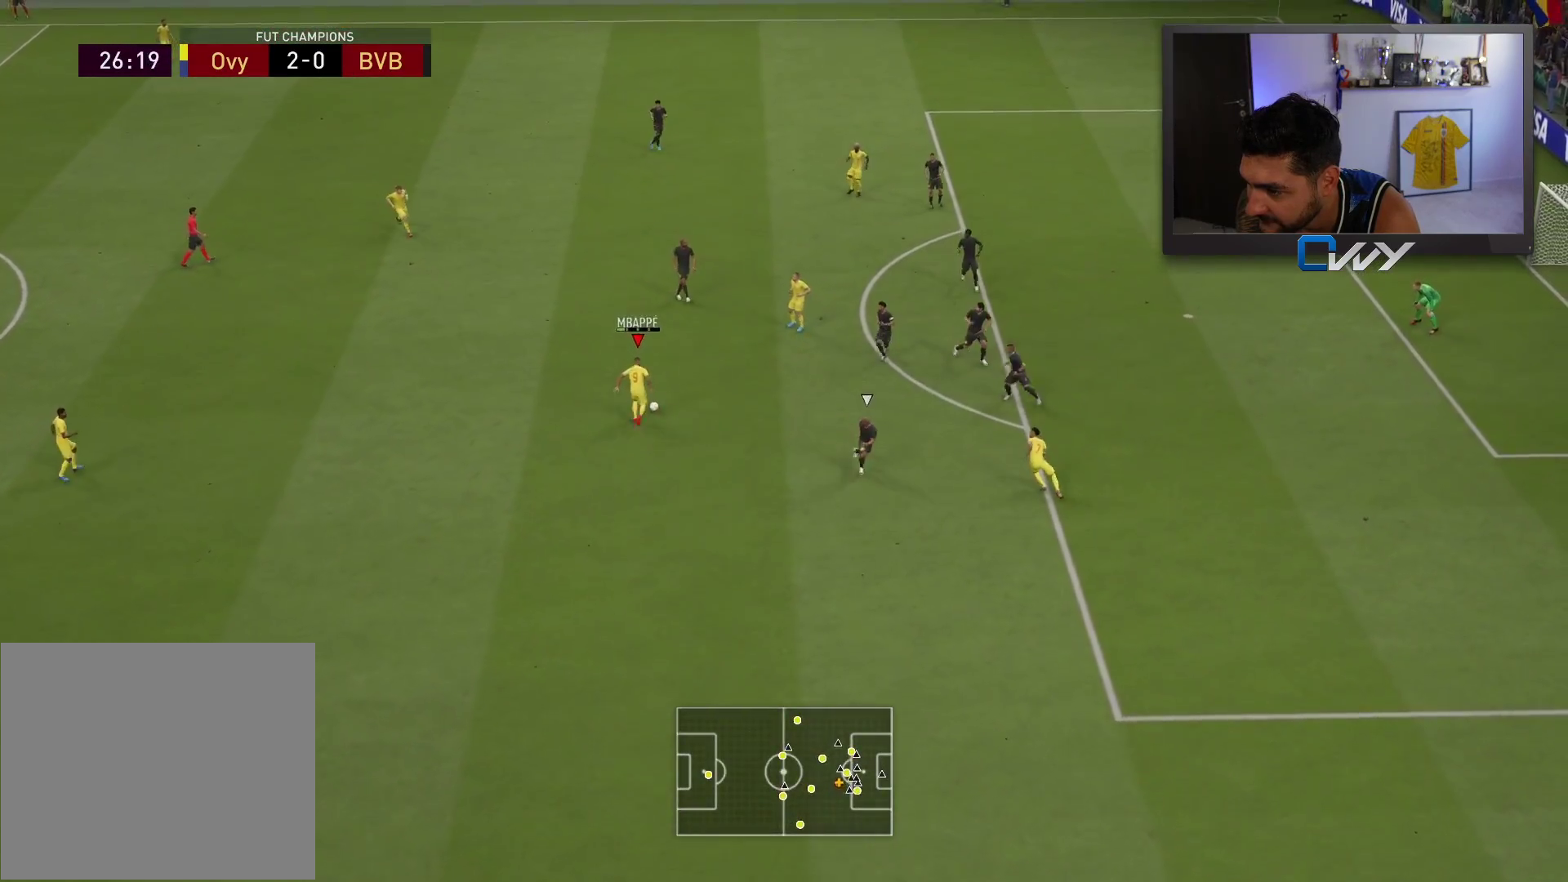
{"buttons": [], "left_stick": "down-left", "right_stick": "center", "events": [[200, "left_stick", "down-left"], [217, "CROSS", "down"], [267, "CROSS", "up"]]}
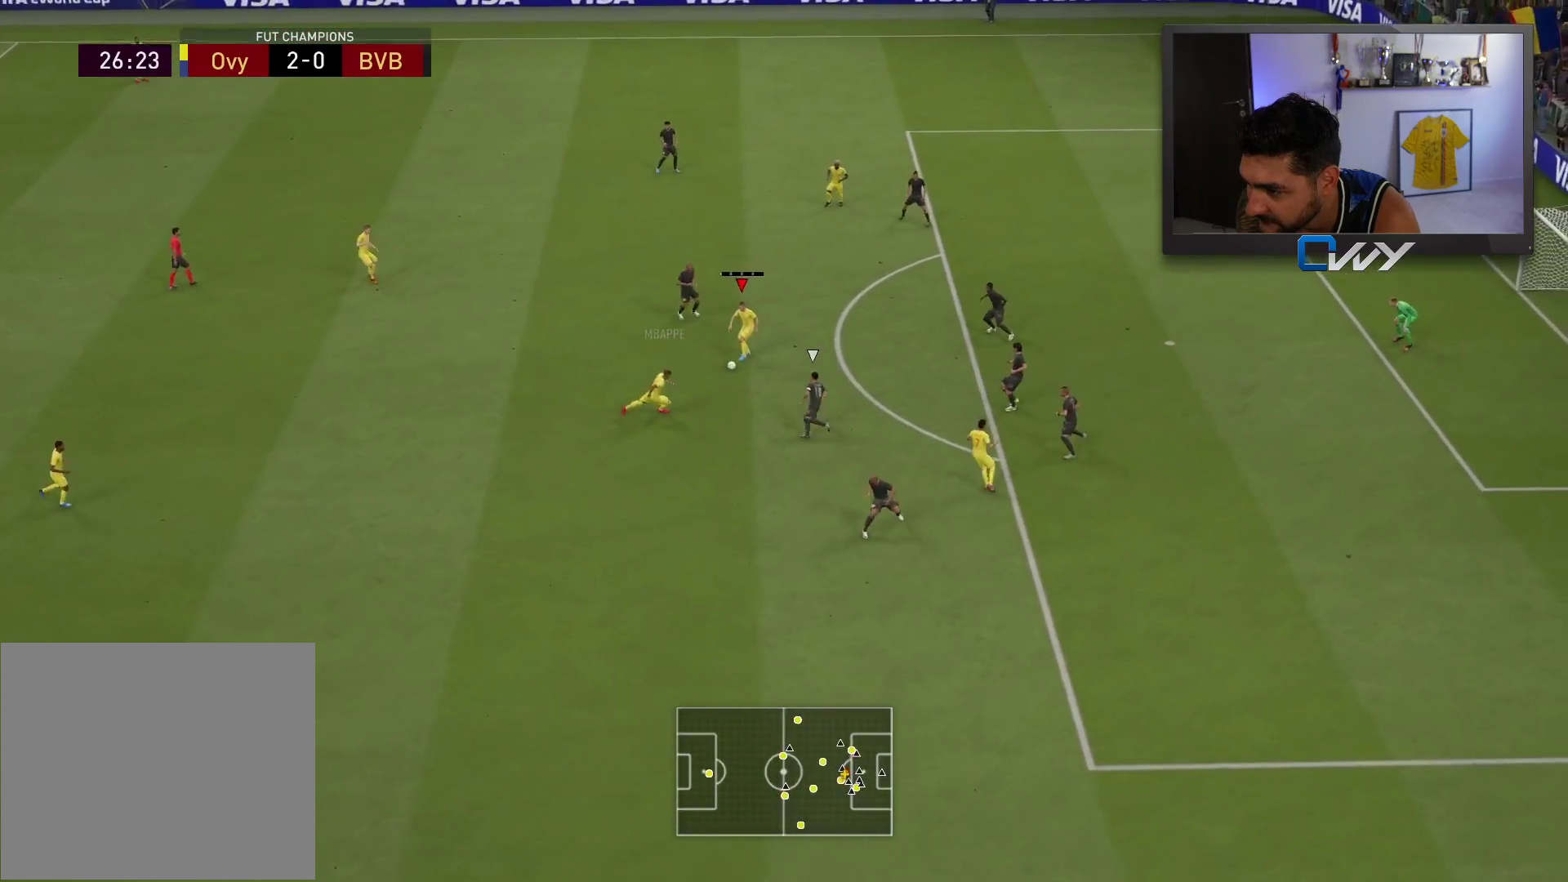
{"buttons": [], "left_stick": "up-right", "right_stick": "center", "events": [[83, "left_stick", "down-right"], [383, "left_stick", "up-right"]]}
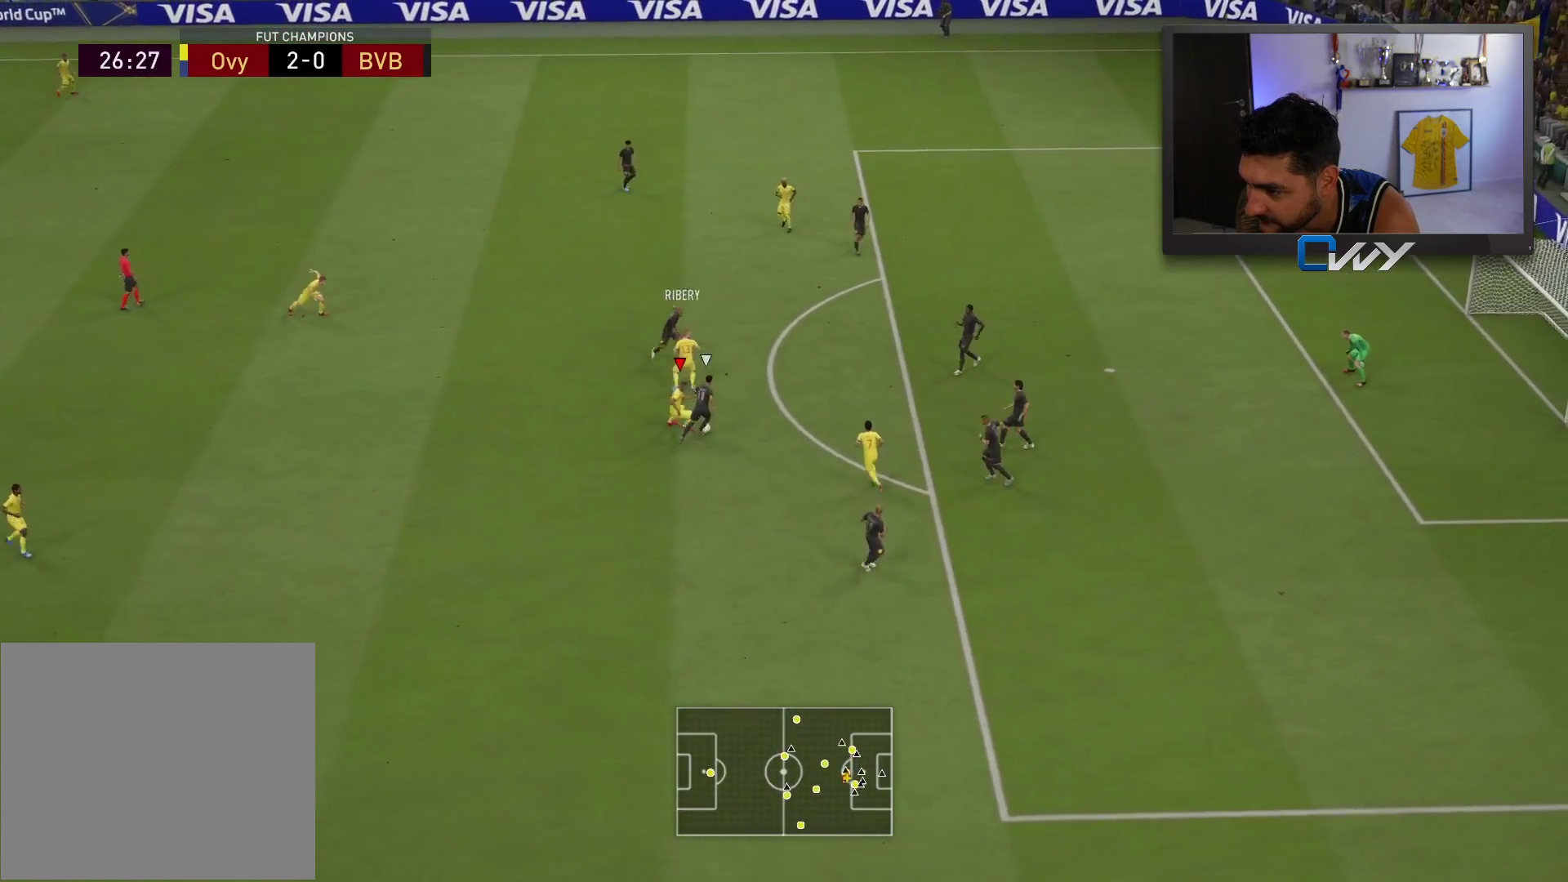
{"buttons": [], "left_stick": "right", "right_stick": "center", "events": [[450, "left_stick", "right"]]}
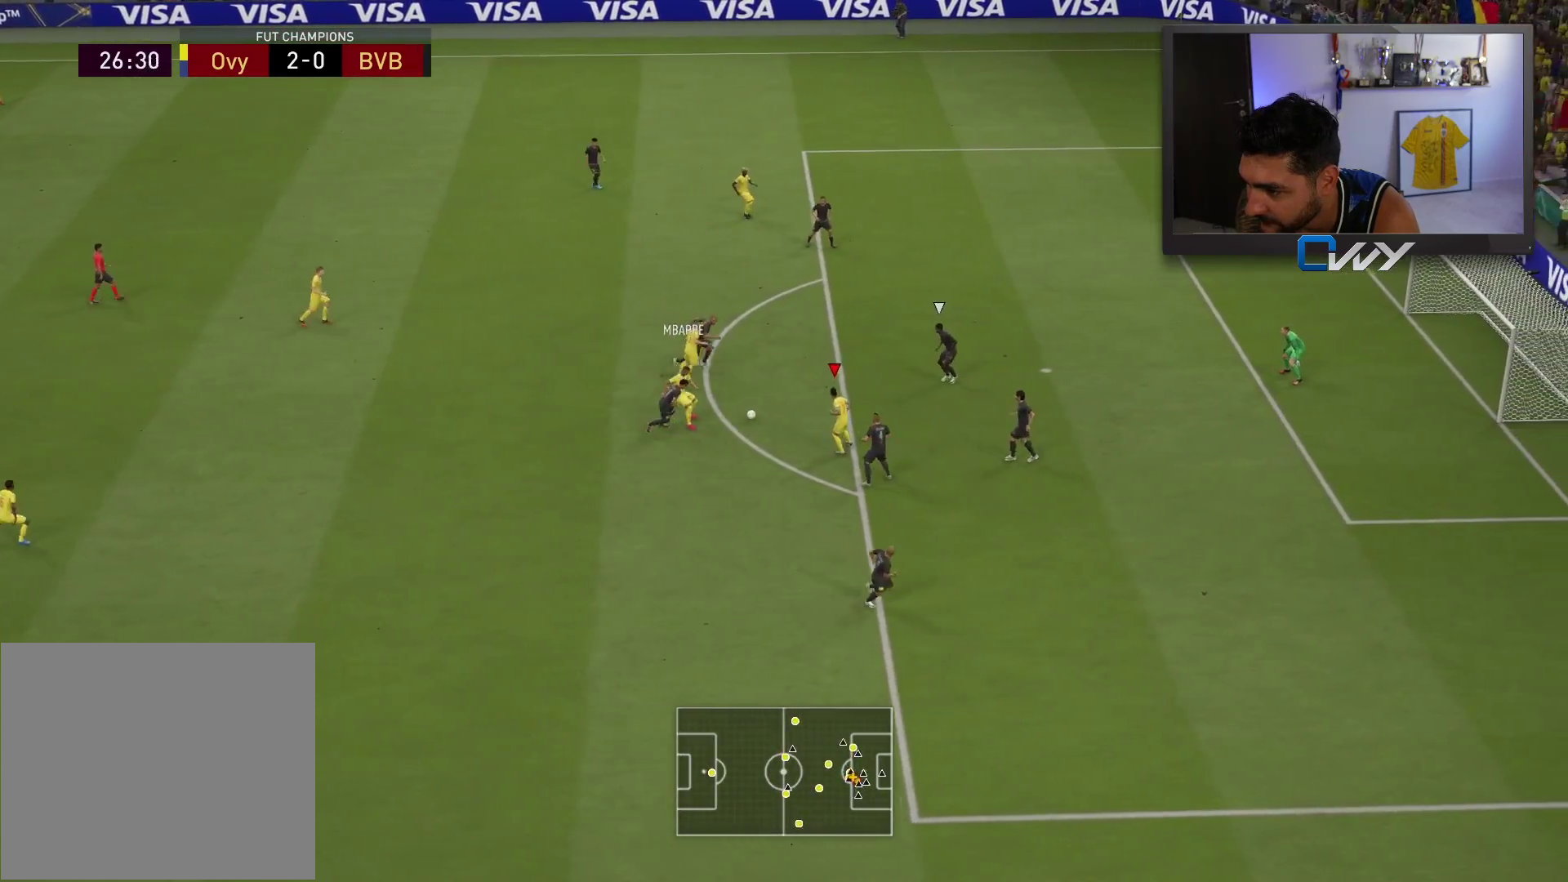
{"buttons": [], "left_stick": "down-left", "right_stick": "center", "events": [[150, "left_stick", "up-right"], [400, "left_stick", "down-right"], [483, "left_stick", "down-left"]]}
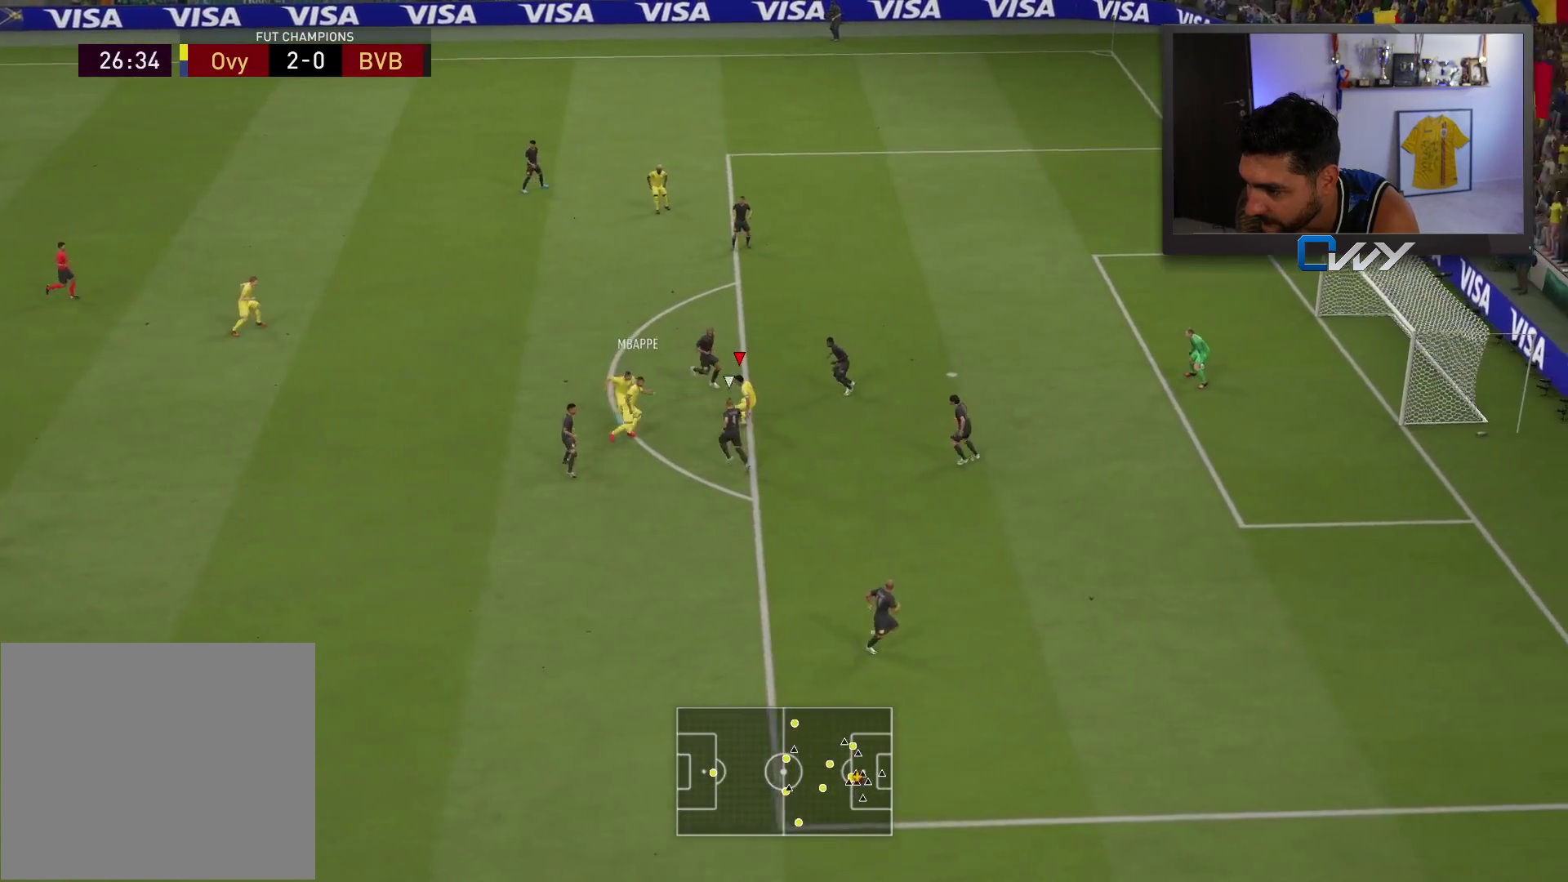
{"buttons": [], "left_stick": "down", "right_stick": "center", "events": [[100, "left_stick", "down"]]}
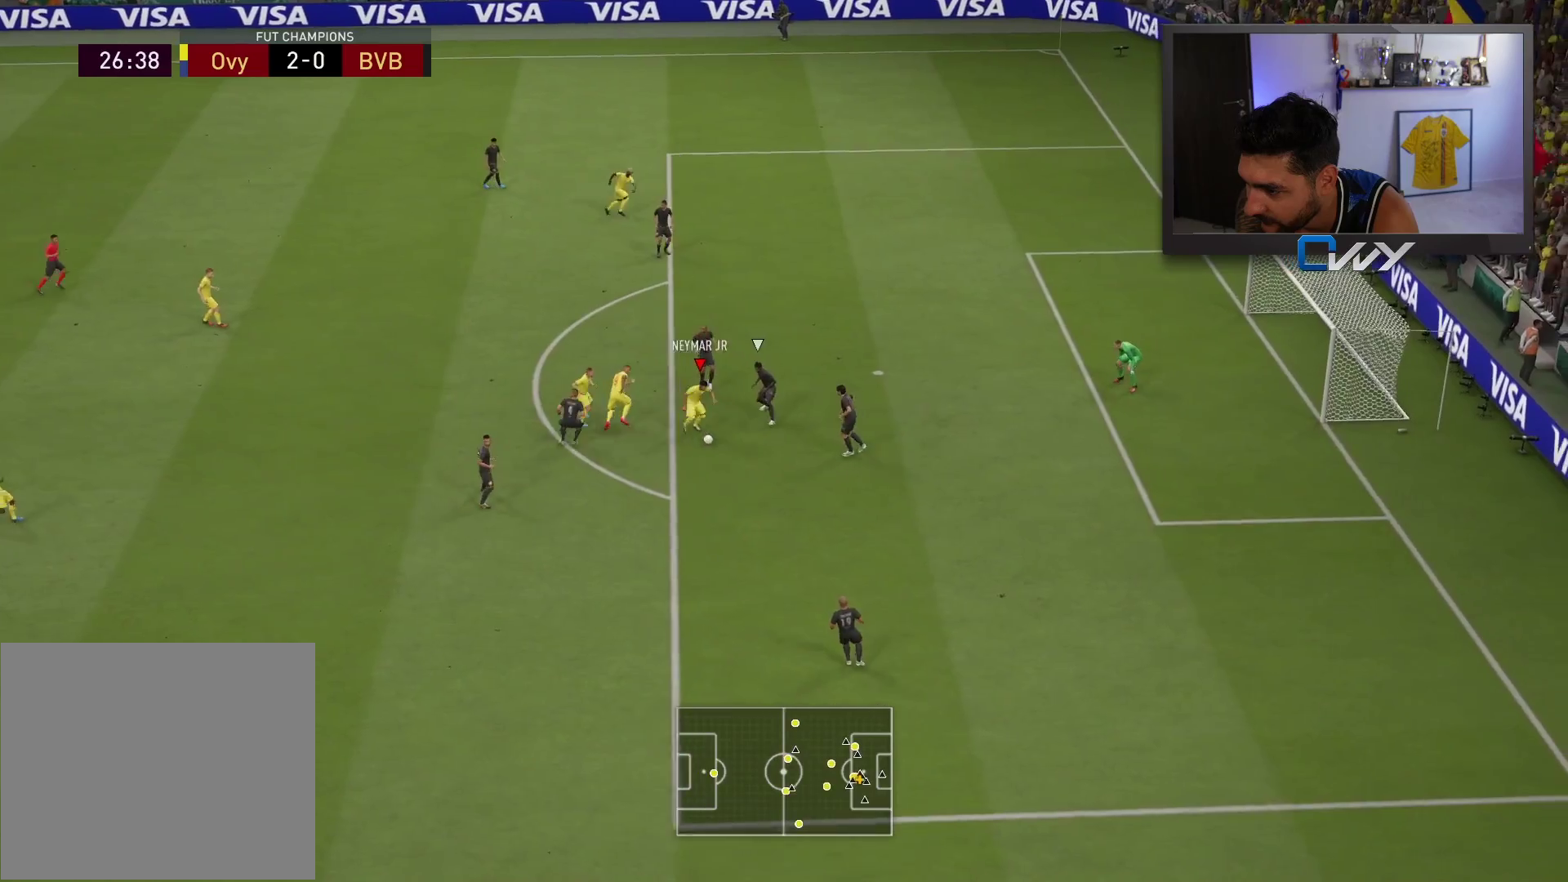
{"buttons": [], "left_stick": "down-right", "right_stick": "center", "events": [[183, "right_stick", "down"], [283, "right_stick", "right"], [350, "left_stick", "down-right"], [383, "right_stick", "center"]]}
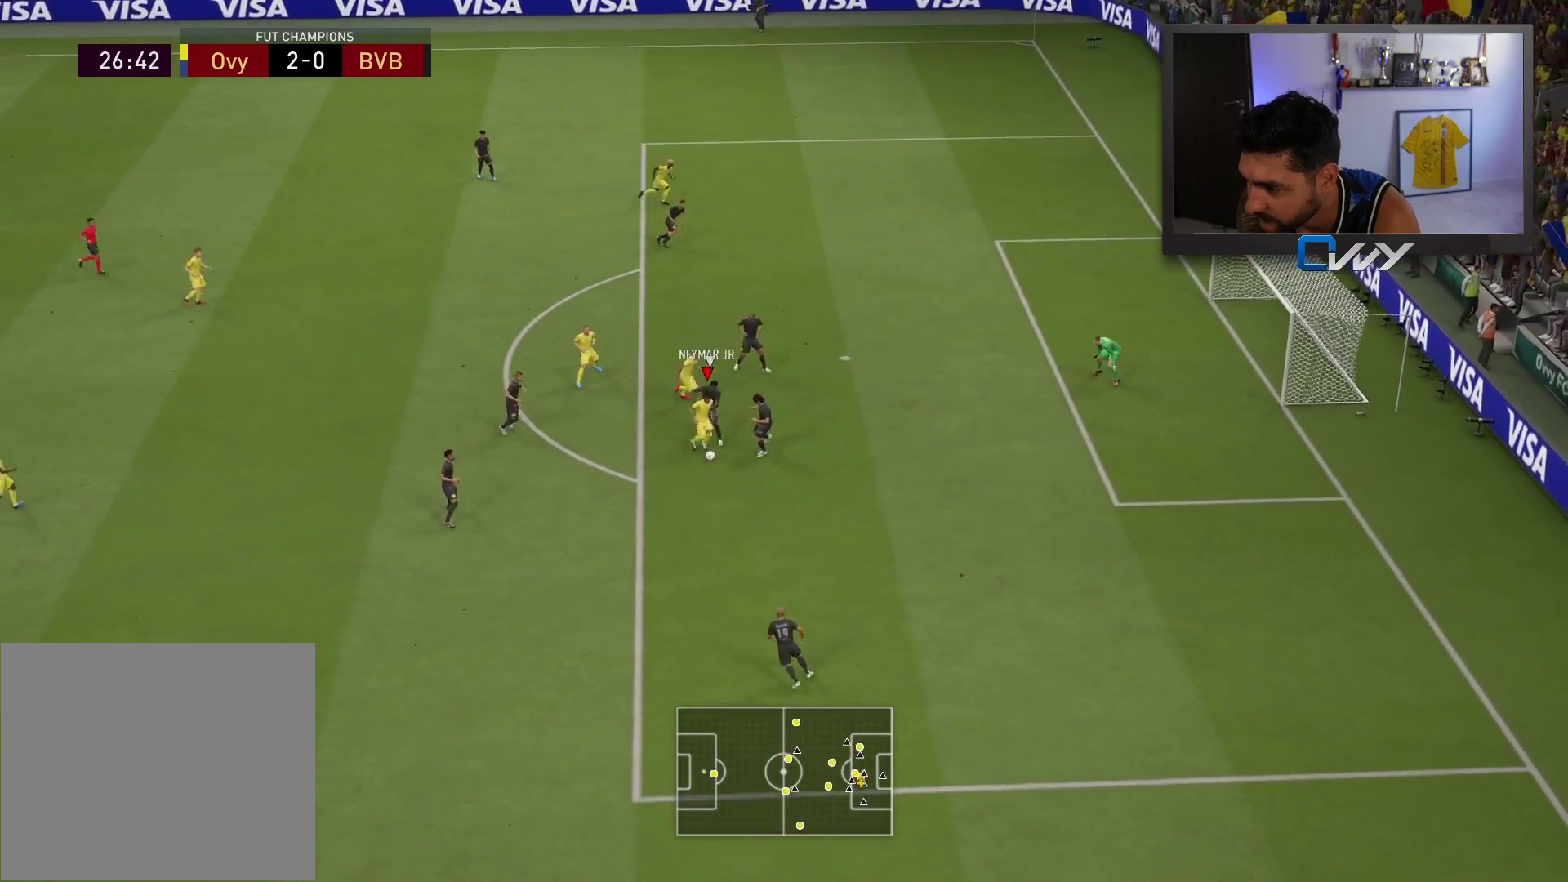
{"buttons": [], "left_stick": "right", "right_stick": "center", "events": [[450, "left_stick", "right"]]}
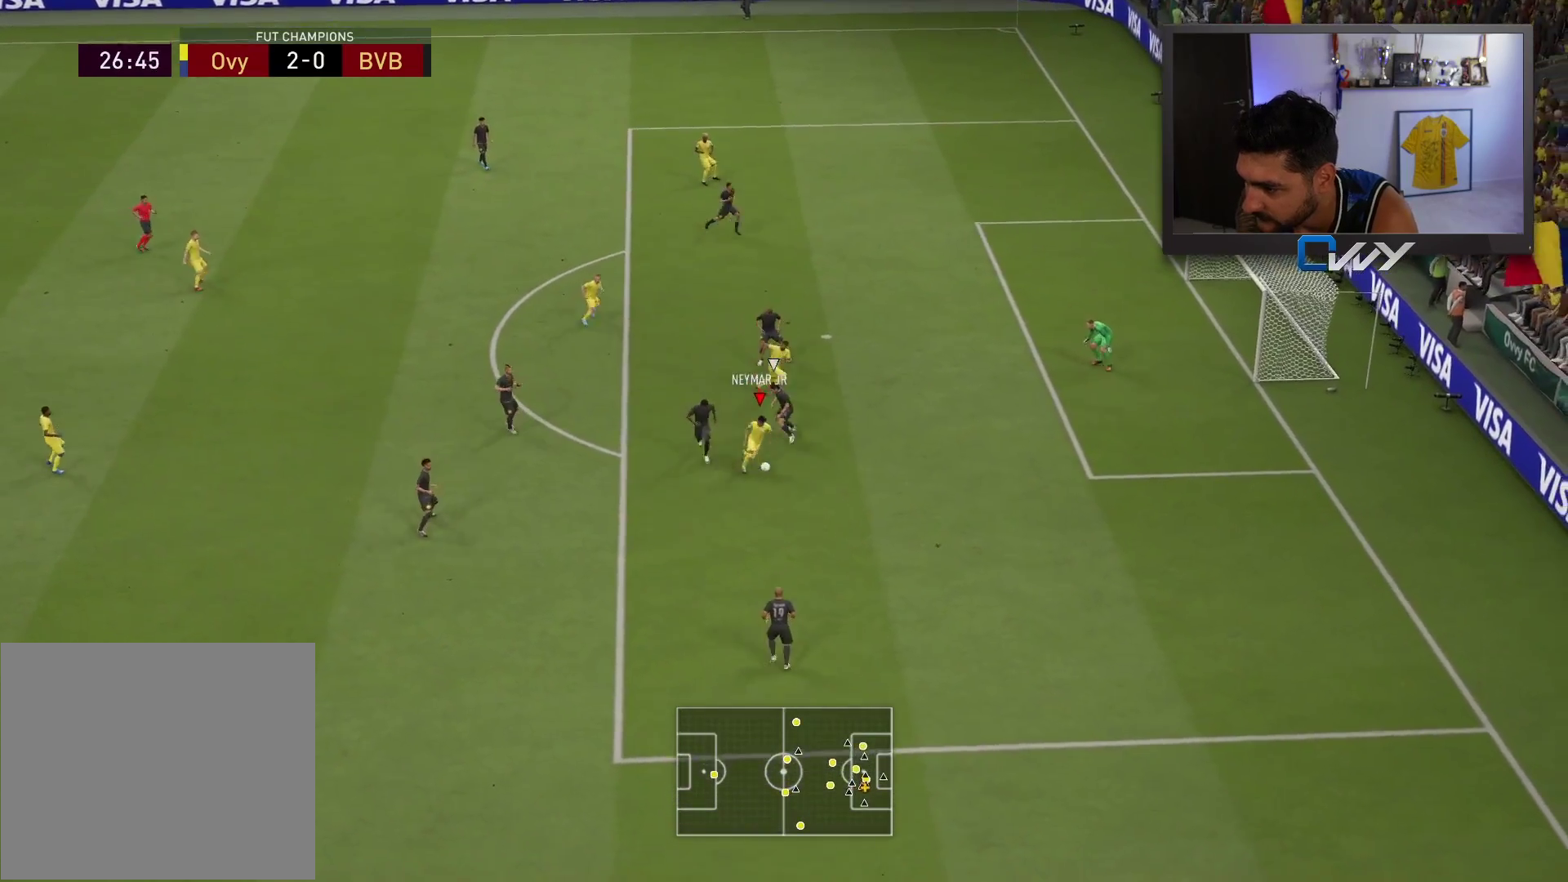
{"buttons": [], "left_stick": "right", "right_stick": "center", "events": [[33, "CIRCLE", "down"], [200, "CIRCLE", "up"]]}
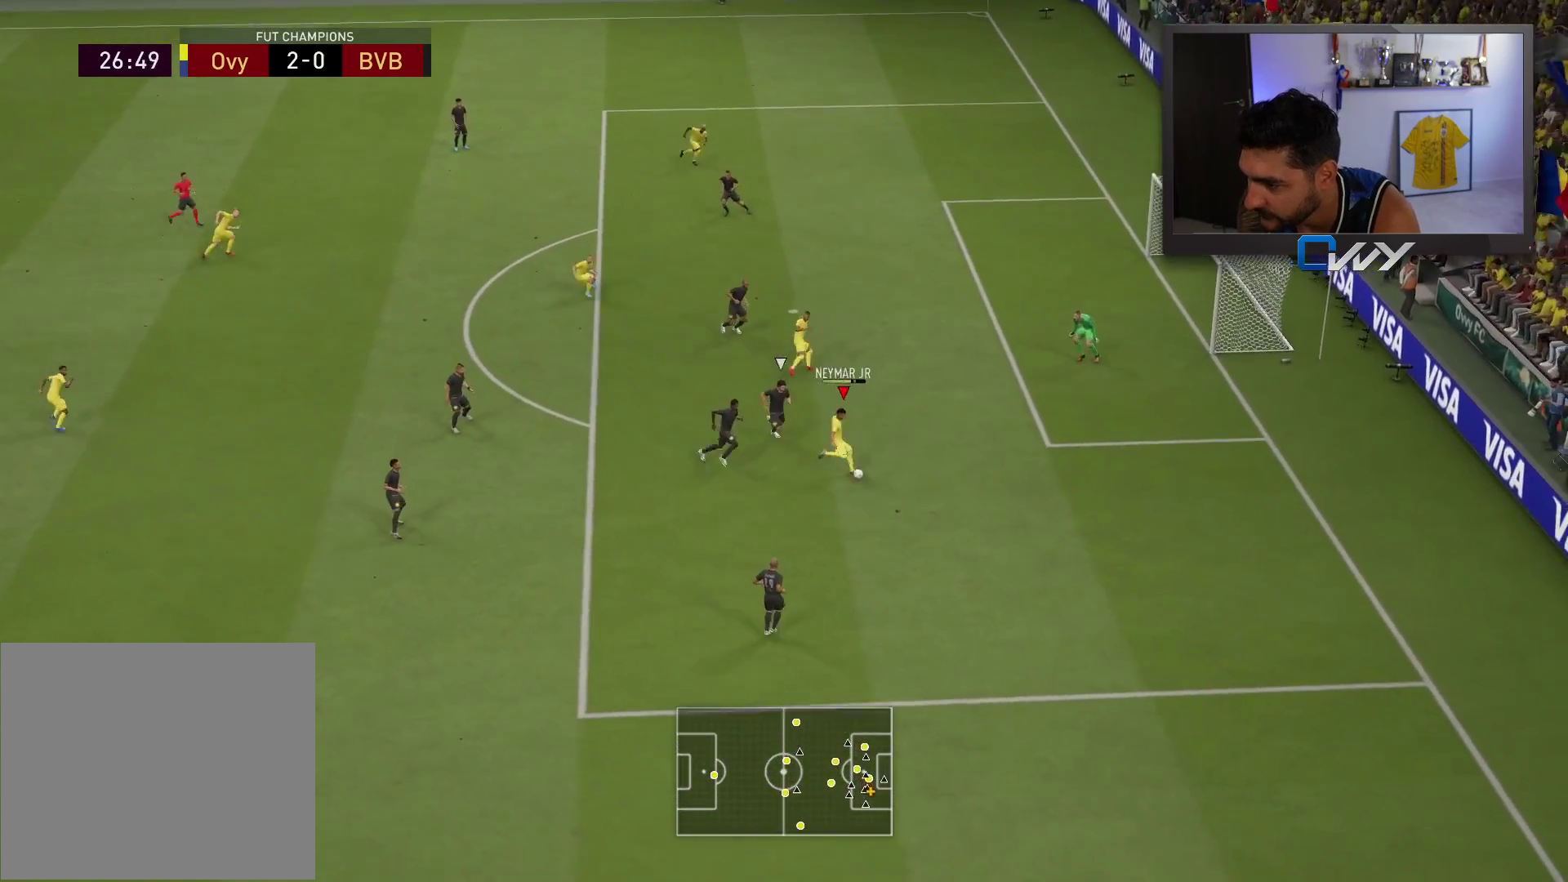
{"buttons": [], "left_stick": "right", "right_stick": "center", "events": []}
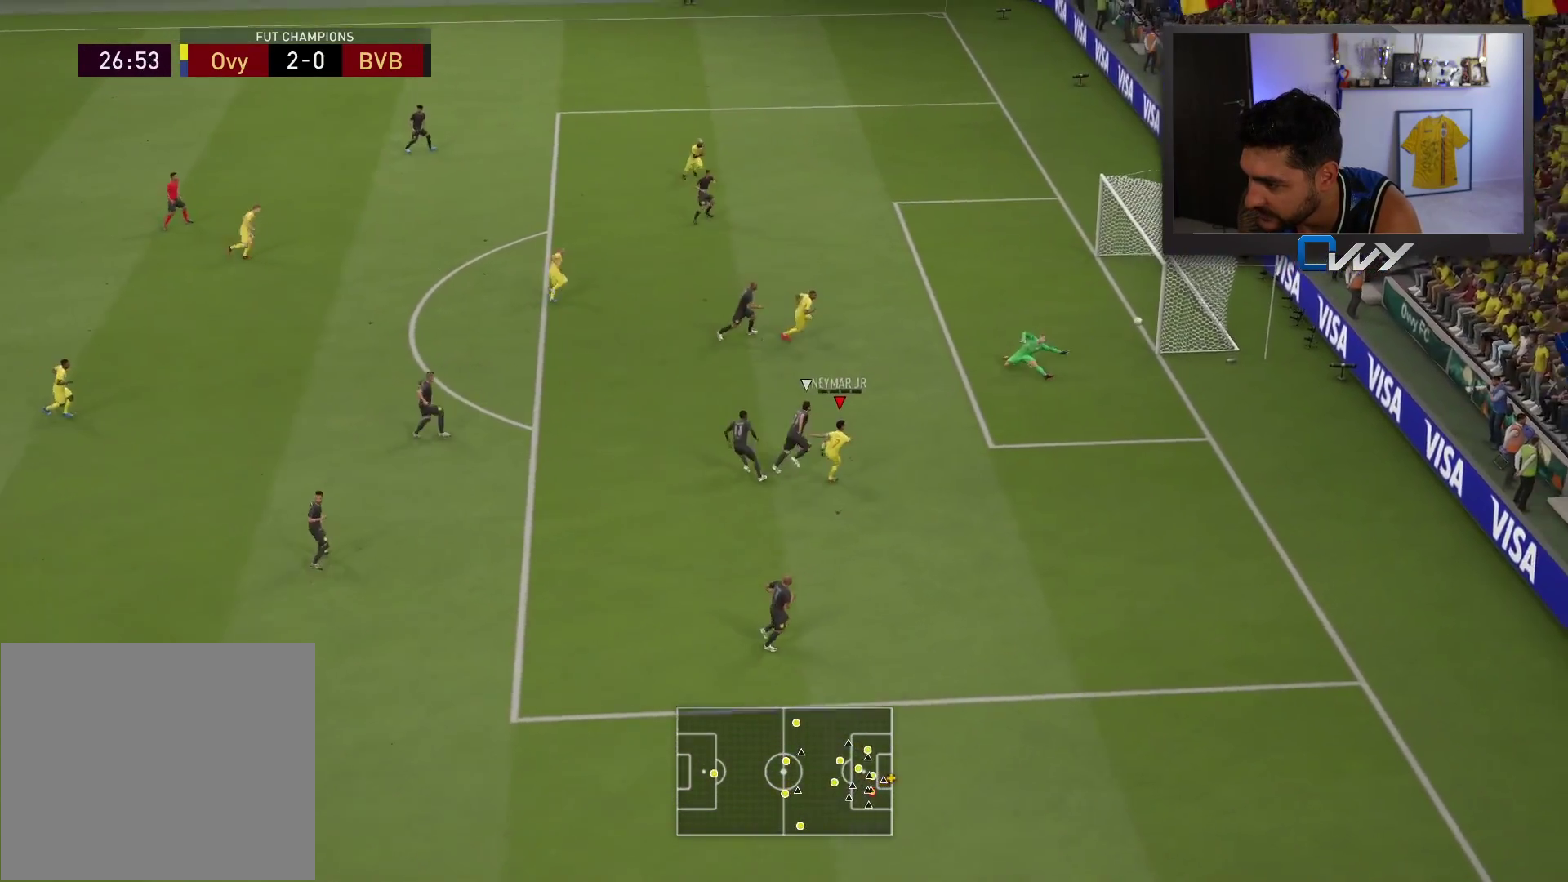
{"buttons": [], "left_stick": "center", "right_stick": "center", "events": [[400, "left_stick", "center"]]}
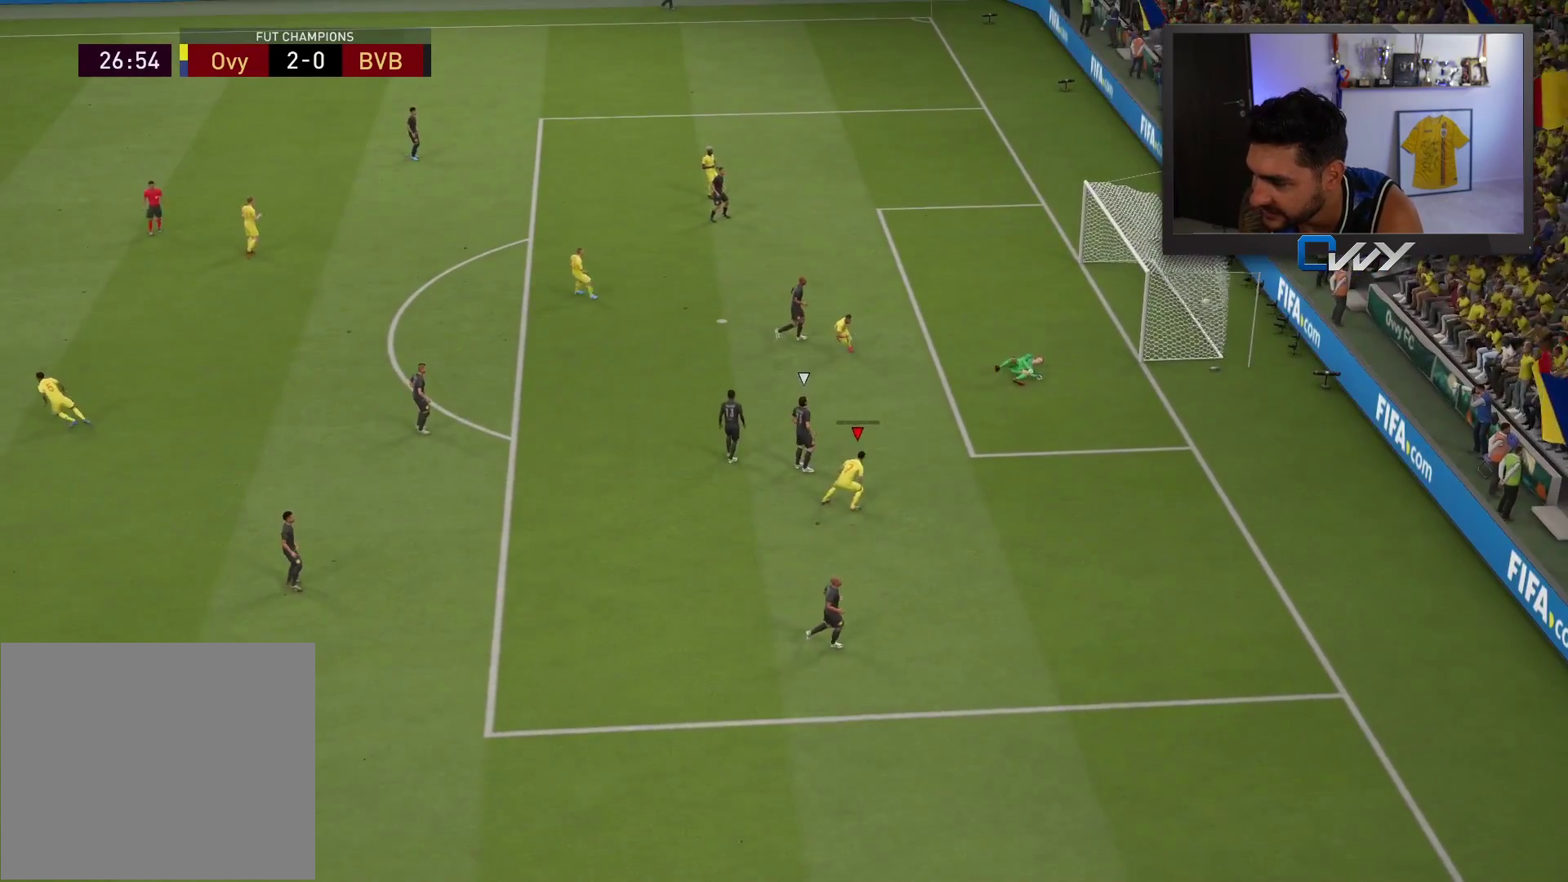
{"buttons": [], "left_stick": "center", "right_stick": "center", "events": []}
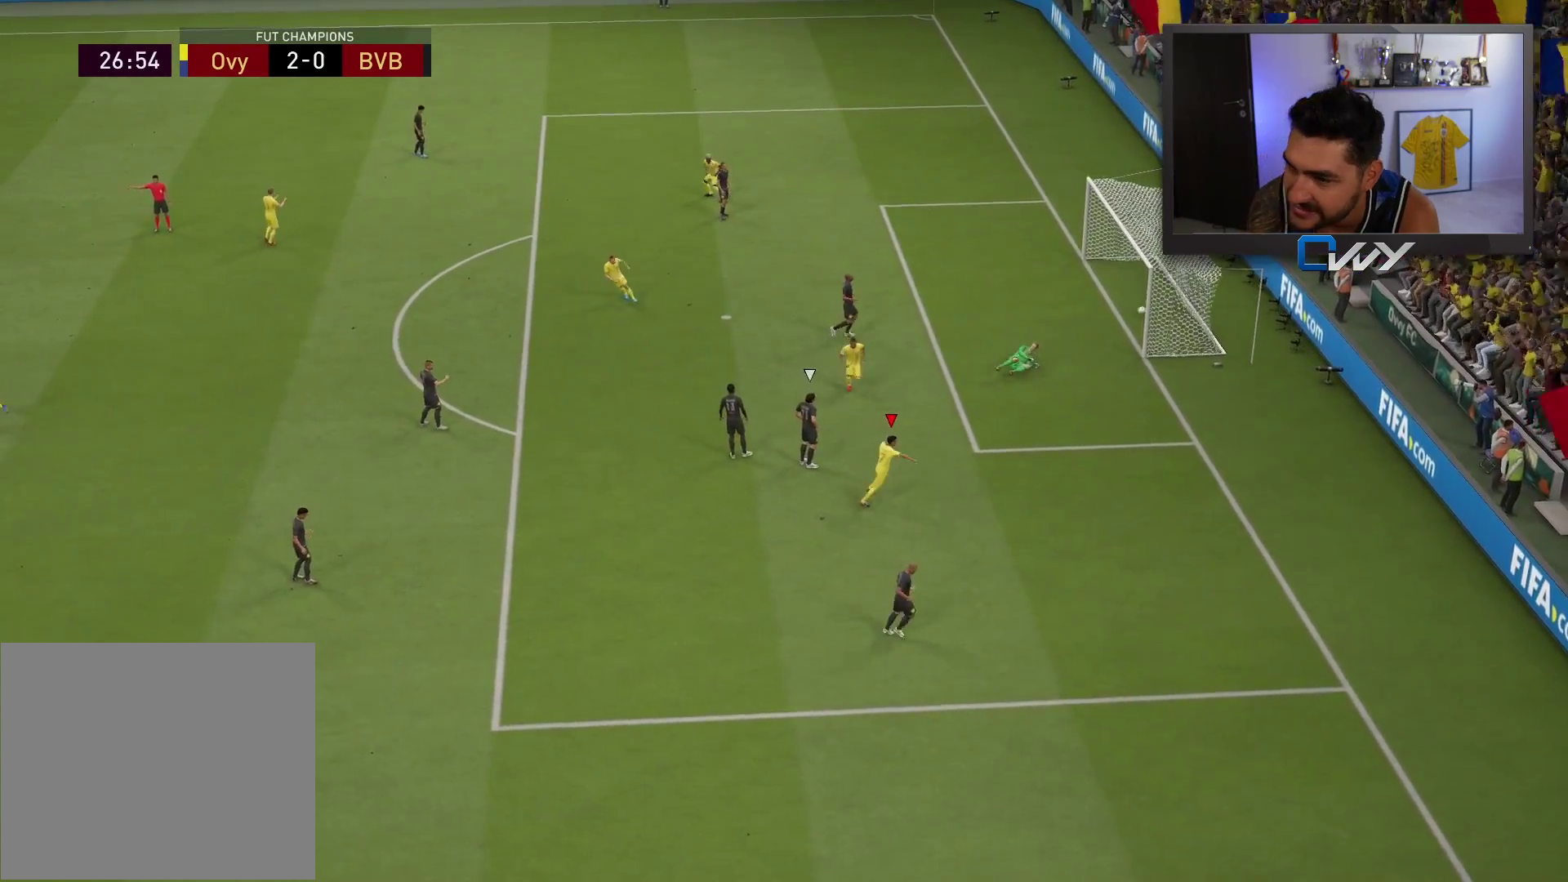
{"buttons": [], "left_stick": "center", "right_stick": "center", "events": [[433, "CROSS", "down"], [433, "L1", "down"], [433, "R1", "down"], [483, "CROSS", "up"], [483, "L1", "up"], [483, "R1", "up"]]}
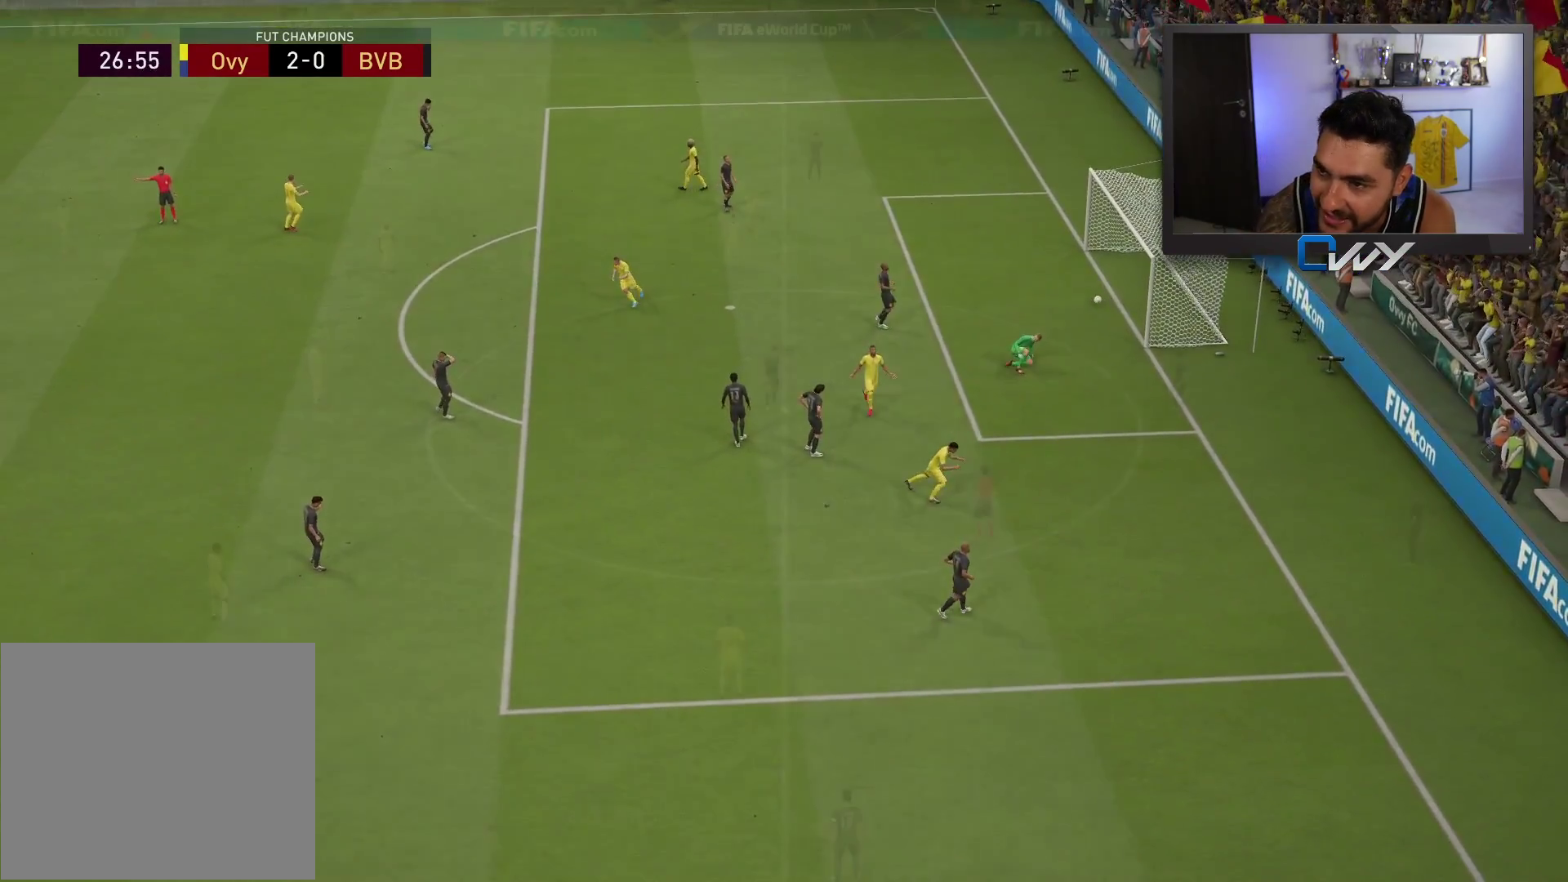
{"buttons": [], "left_stick": "center", "right_stick": "center", "events": []}
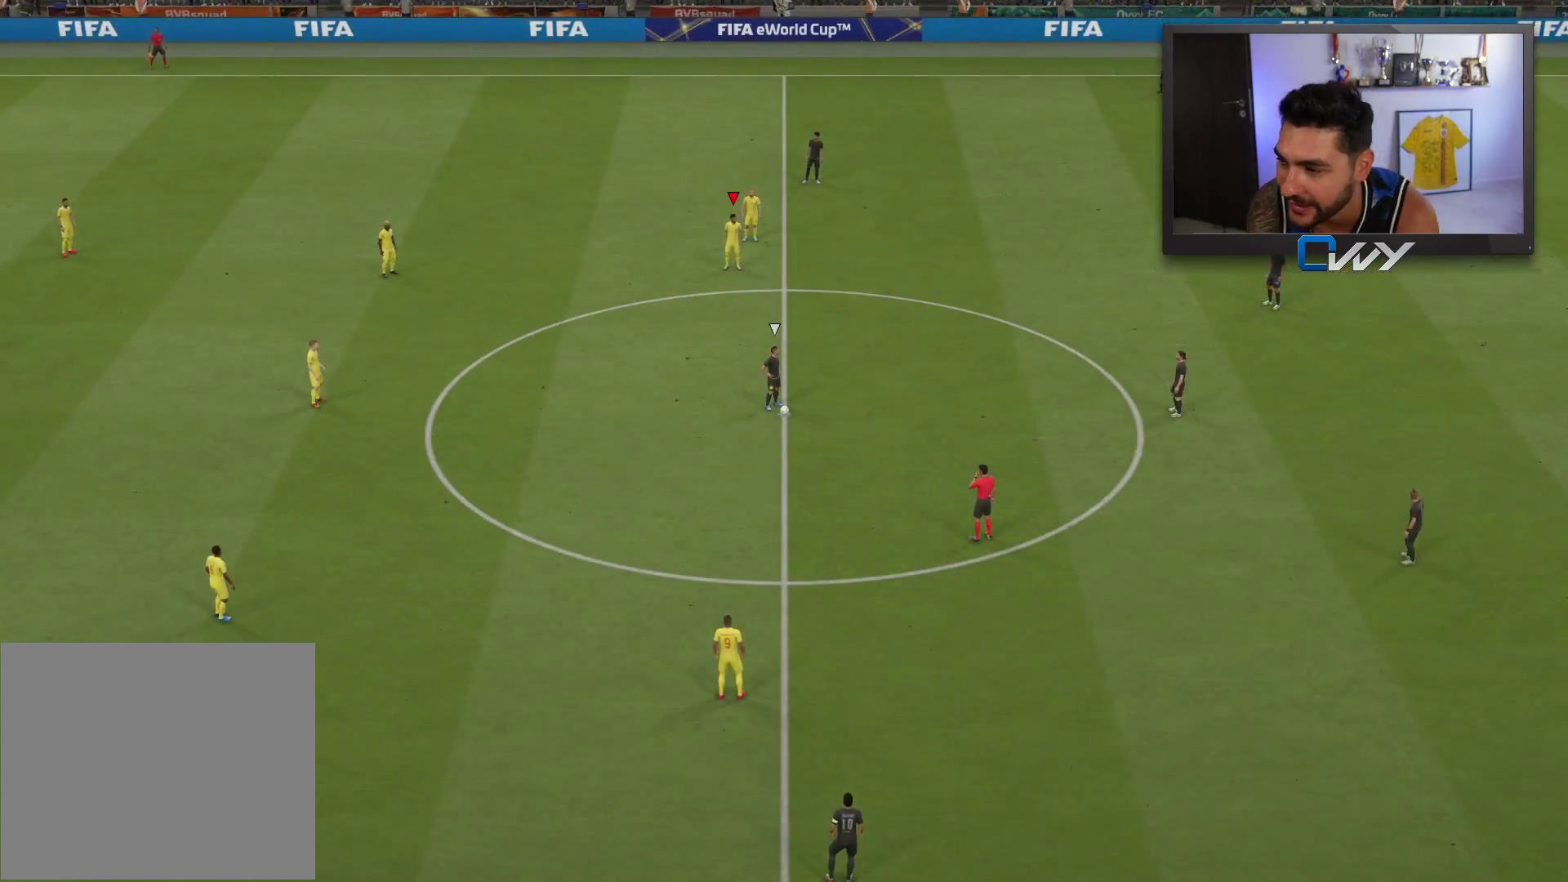
{"buttons": [], "left_stick": "center", "right_stick": "center", "events": [[433, "right_stick", "down-right"], [500, "right_stick", "center"]]}
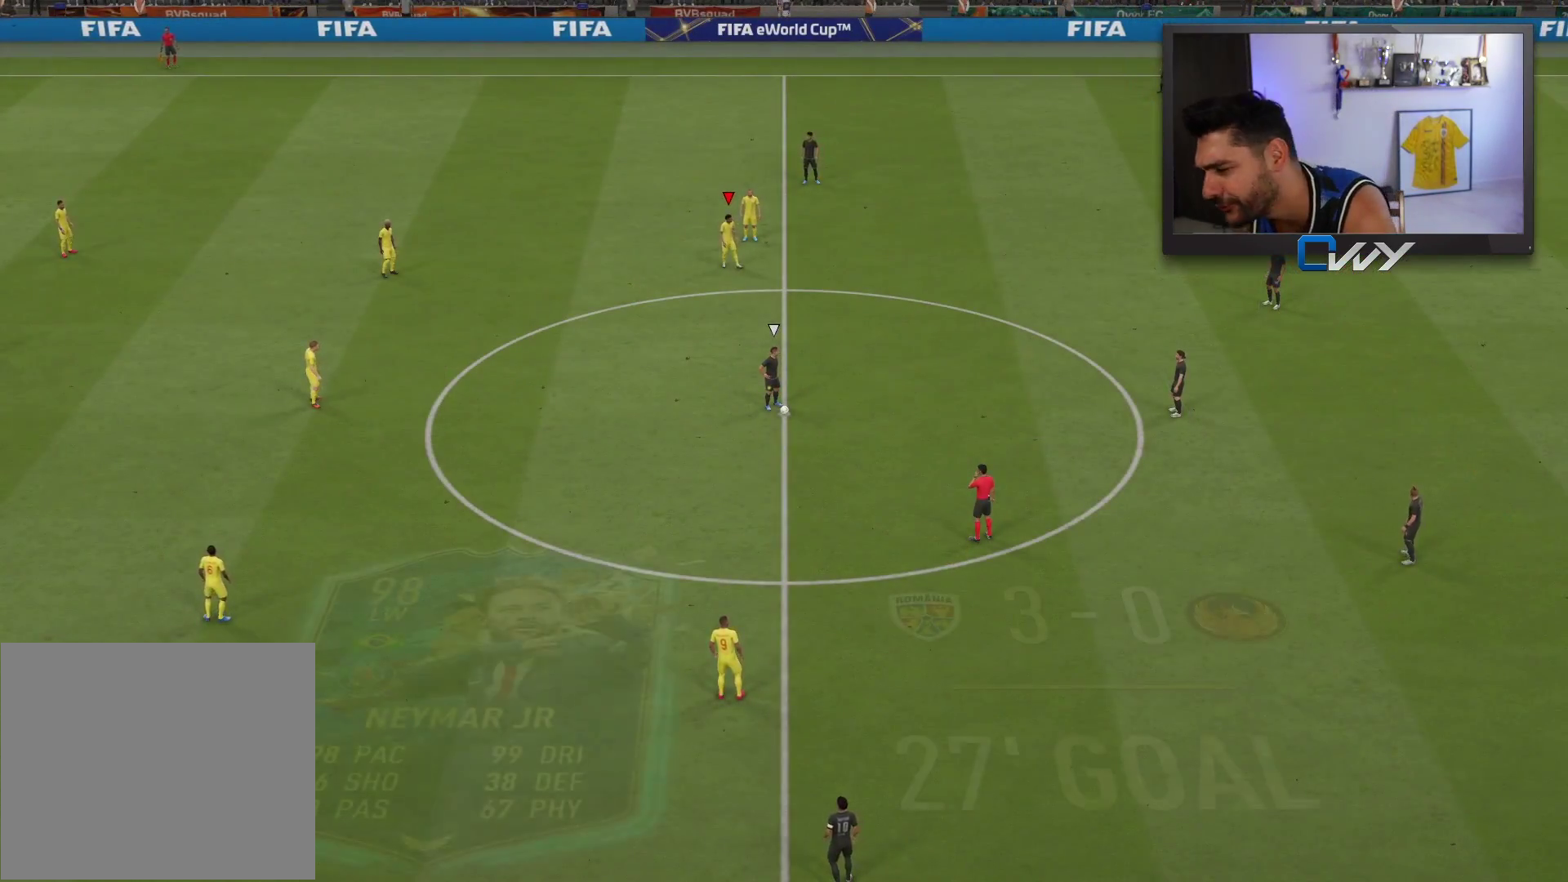
{"buttons": [], "left_stick": "up-right", "right_stick": "center", "events": [[17, "left_stick", "up"], [333, "left_stick", "up-right"]]}
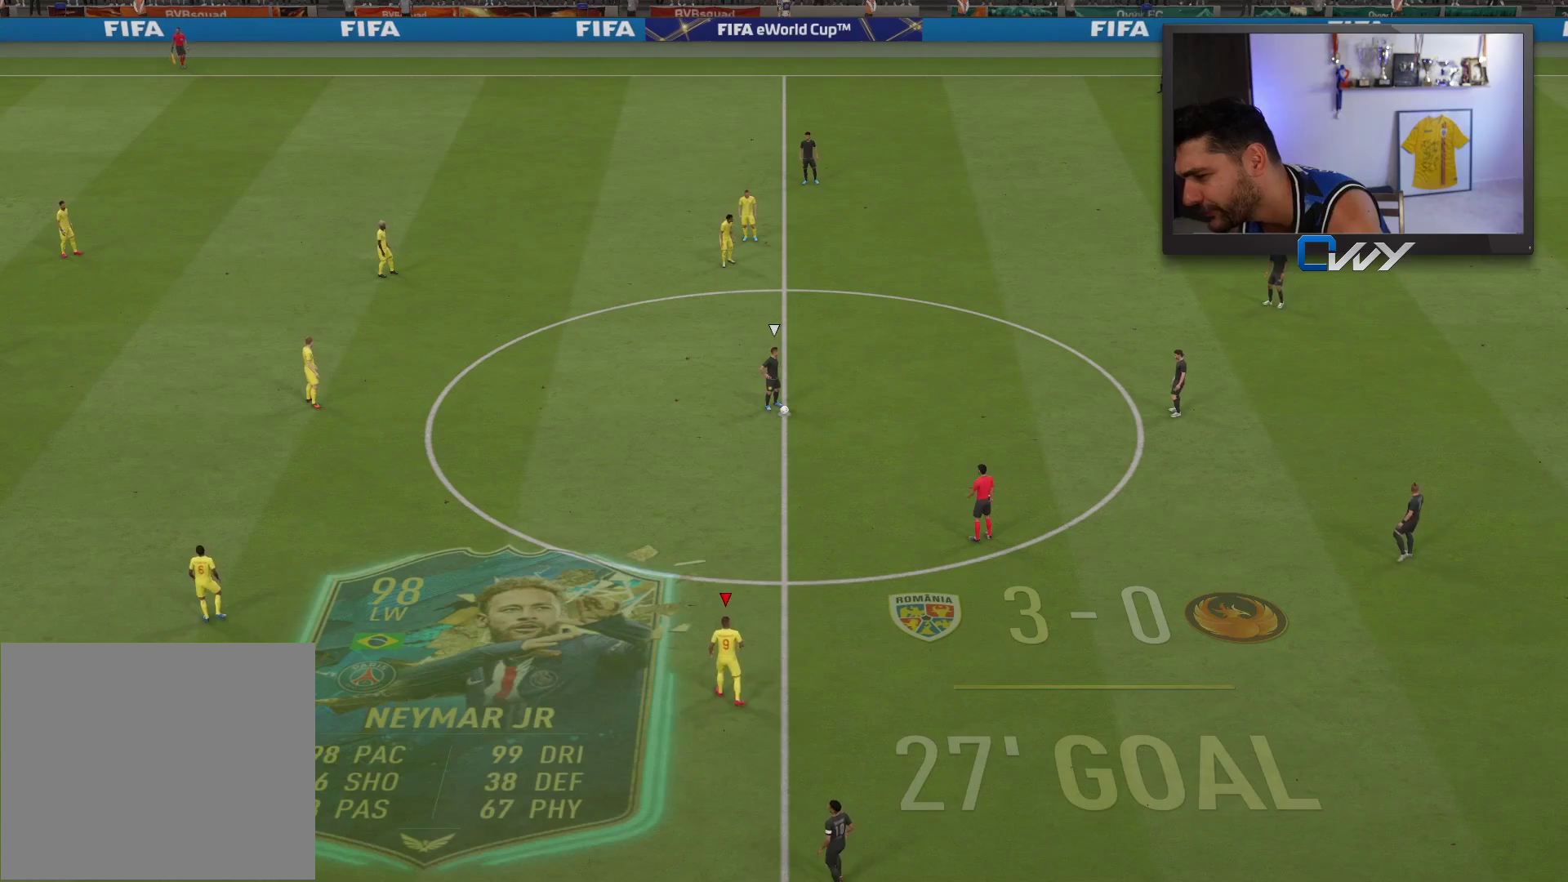
{"buttons": [], "left_stick": "up-right", "right_stick": "center", "events": []}
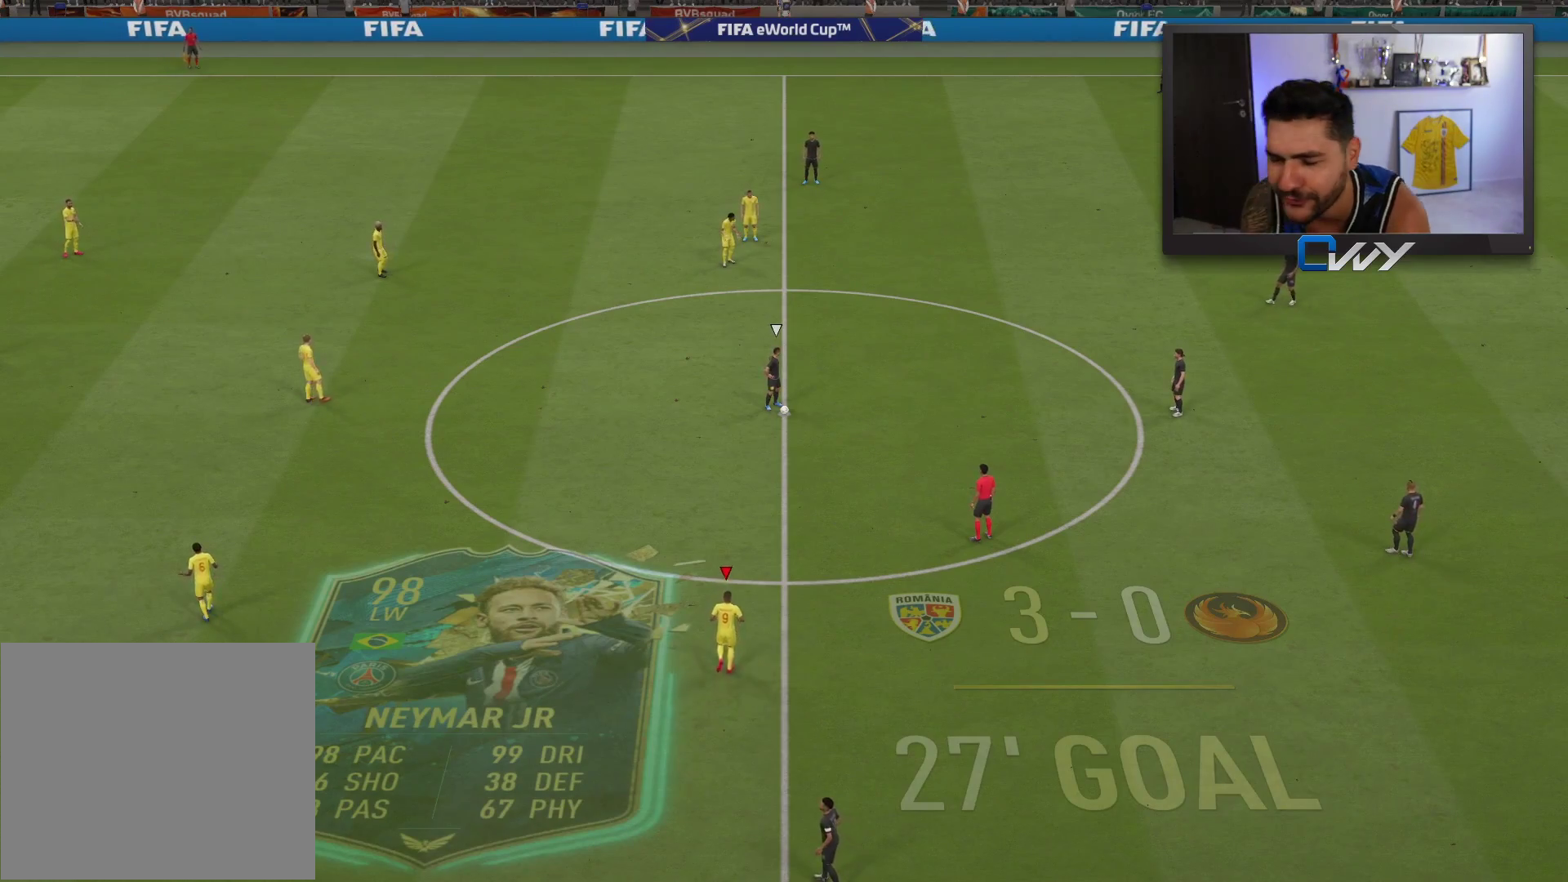
{"buttons": [], "left_stick": "center", "right_stick": "center", "events": [[217, "left_stick", "center"]]}
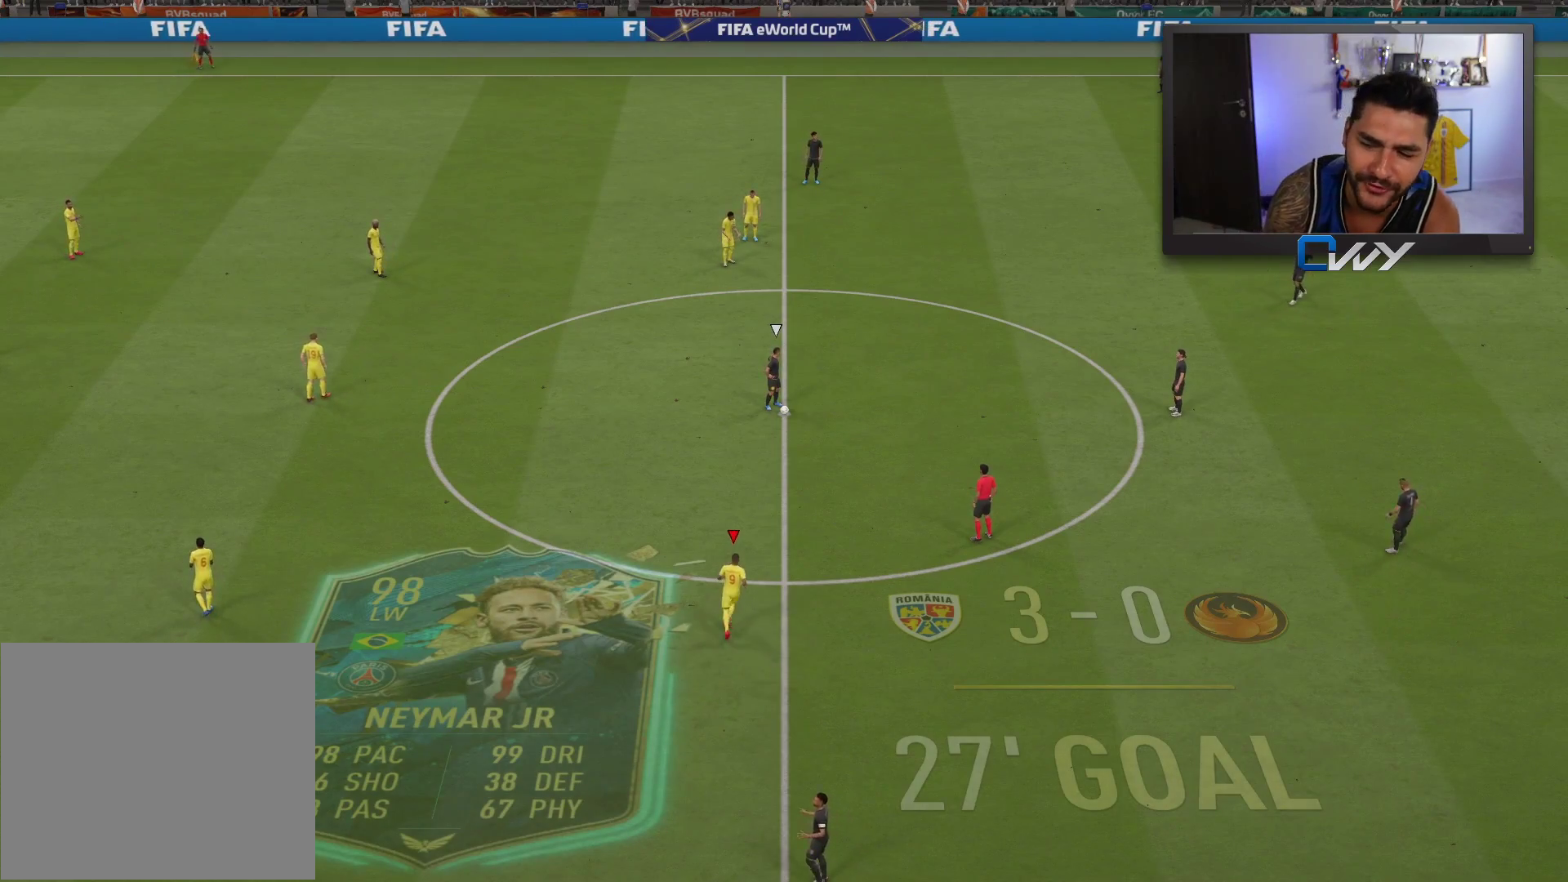
{"buttons": [], "left_stick": "center", "right_stick": "center", "events": [[150, "L1", "down"], [233, "L1", "up"]]}
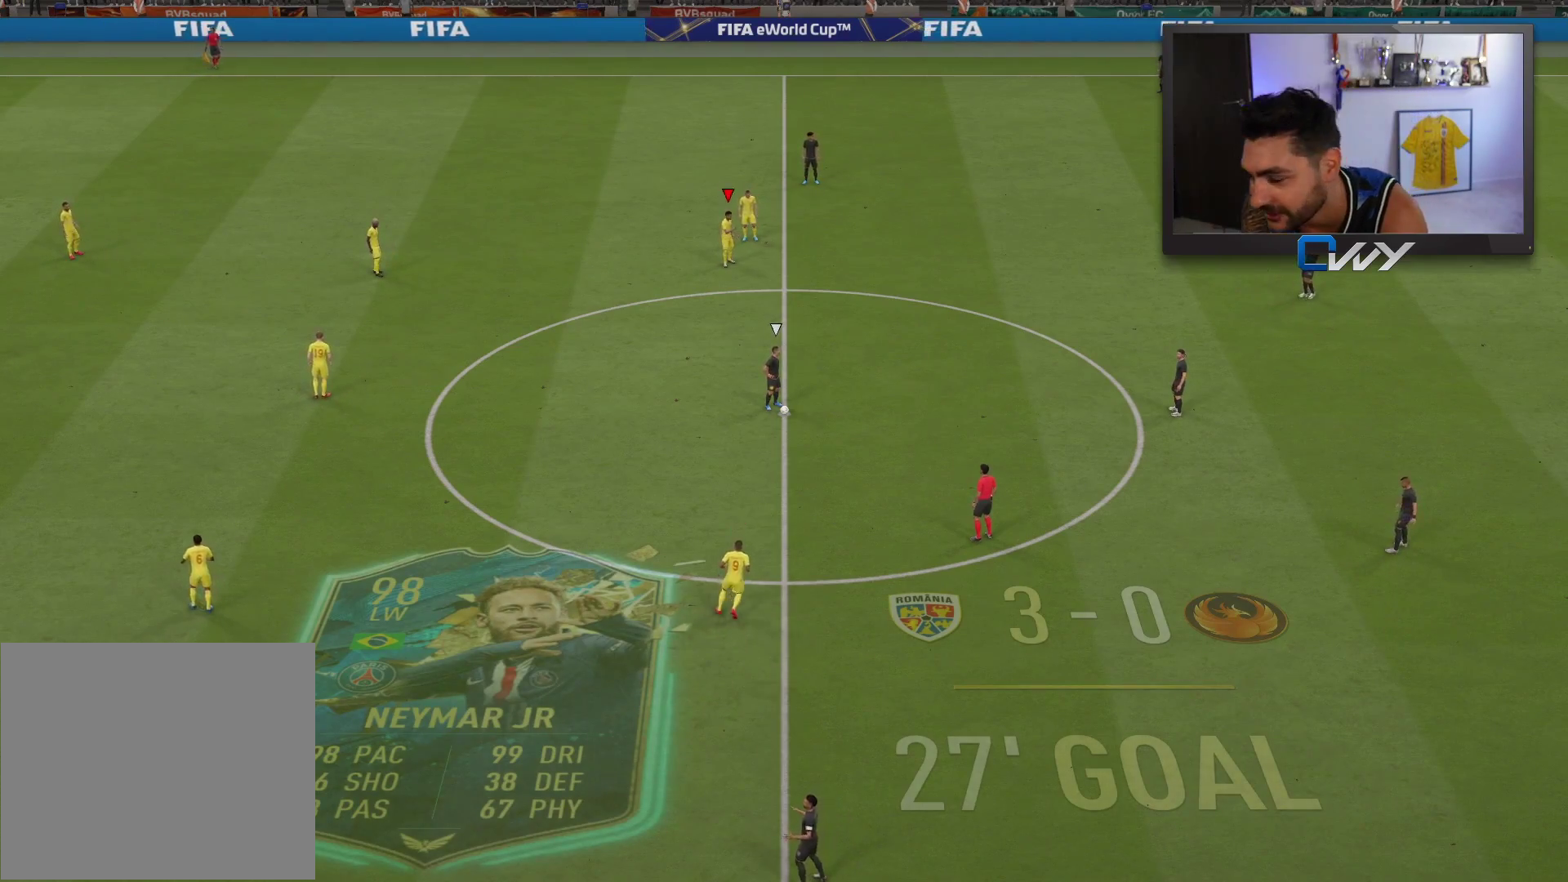
{"buttons": [], "left_stick": "down-right", "right_stick": "center", "events": [[67, "left_stick", "down-right"]]}
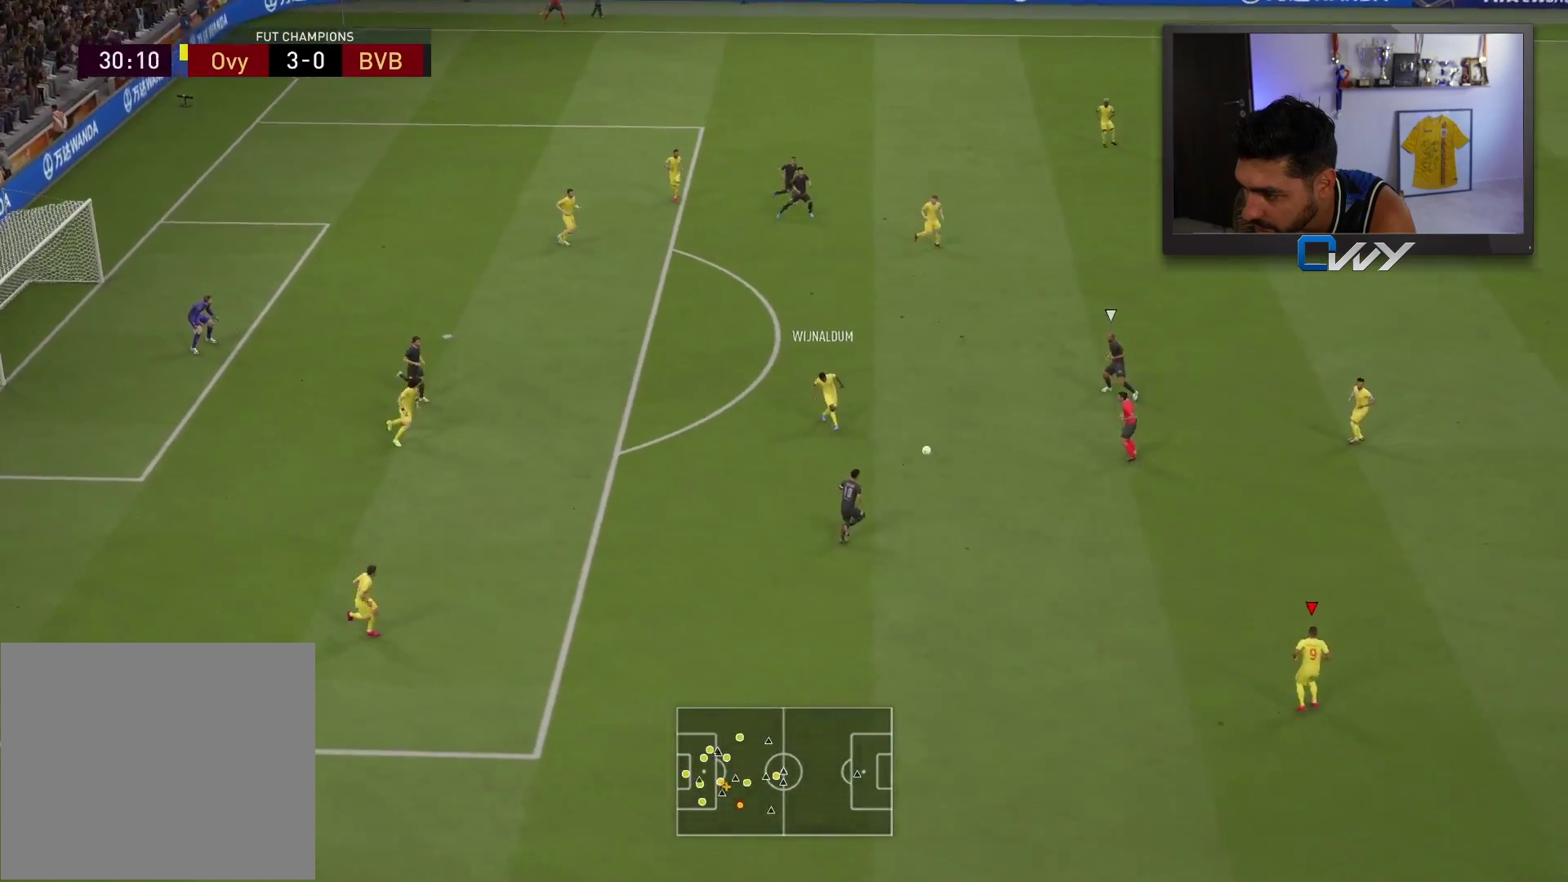
{"buttons": [], "left_stick": "up-right", "right_stick": "center", "events": [[100, "left_stick", "up-right"]]}
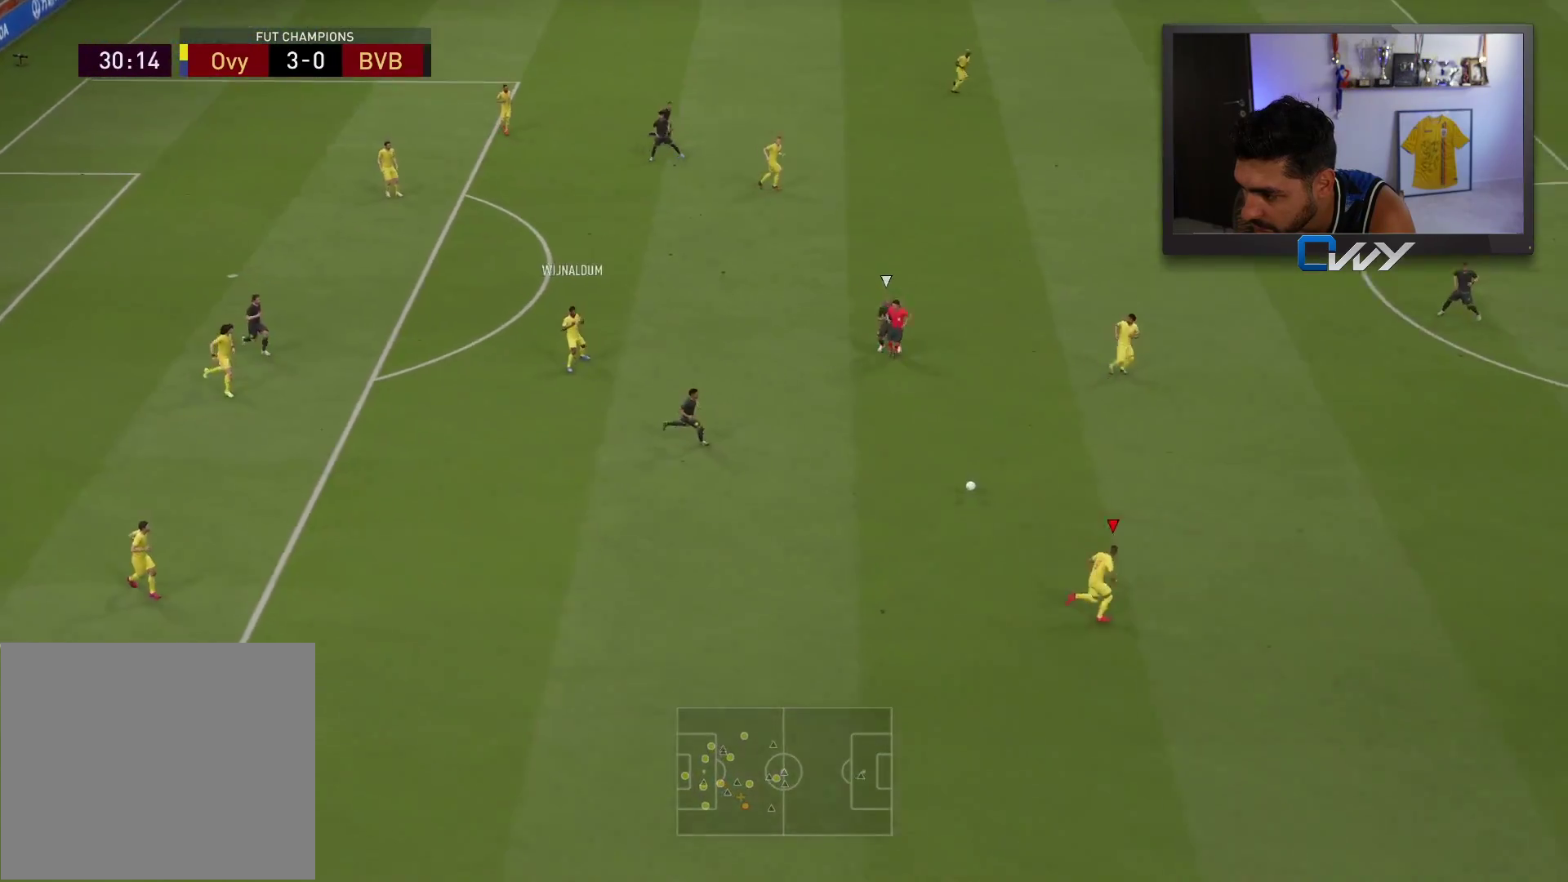
{"buttons": [], "left_stick": "up-right", "right_stick": "center", "events": [[83, "CROSS", "down"], [83, "L1", "down"], [183, "CROSS", "up"], [200, "L1", "up"]]}
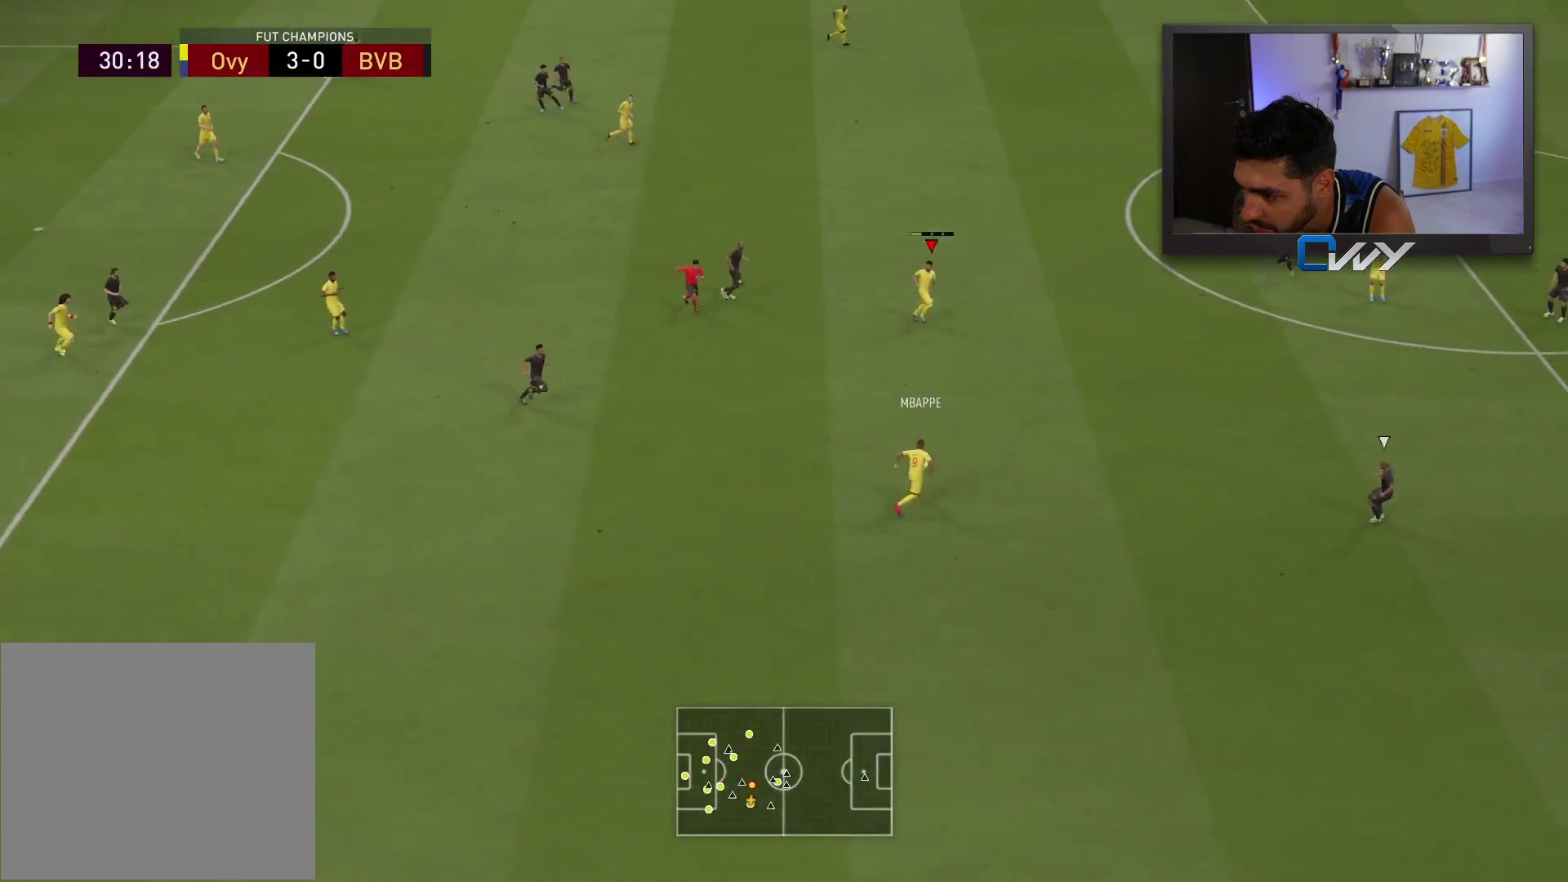
{"buttons": [], "left_stick": "right", "right_stick": "center", "events": [[200, "left_stick", "right"]]}